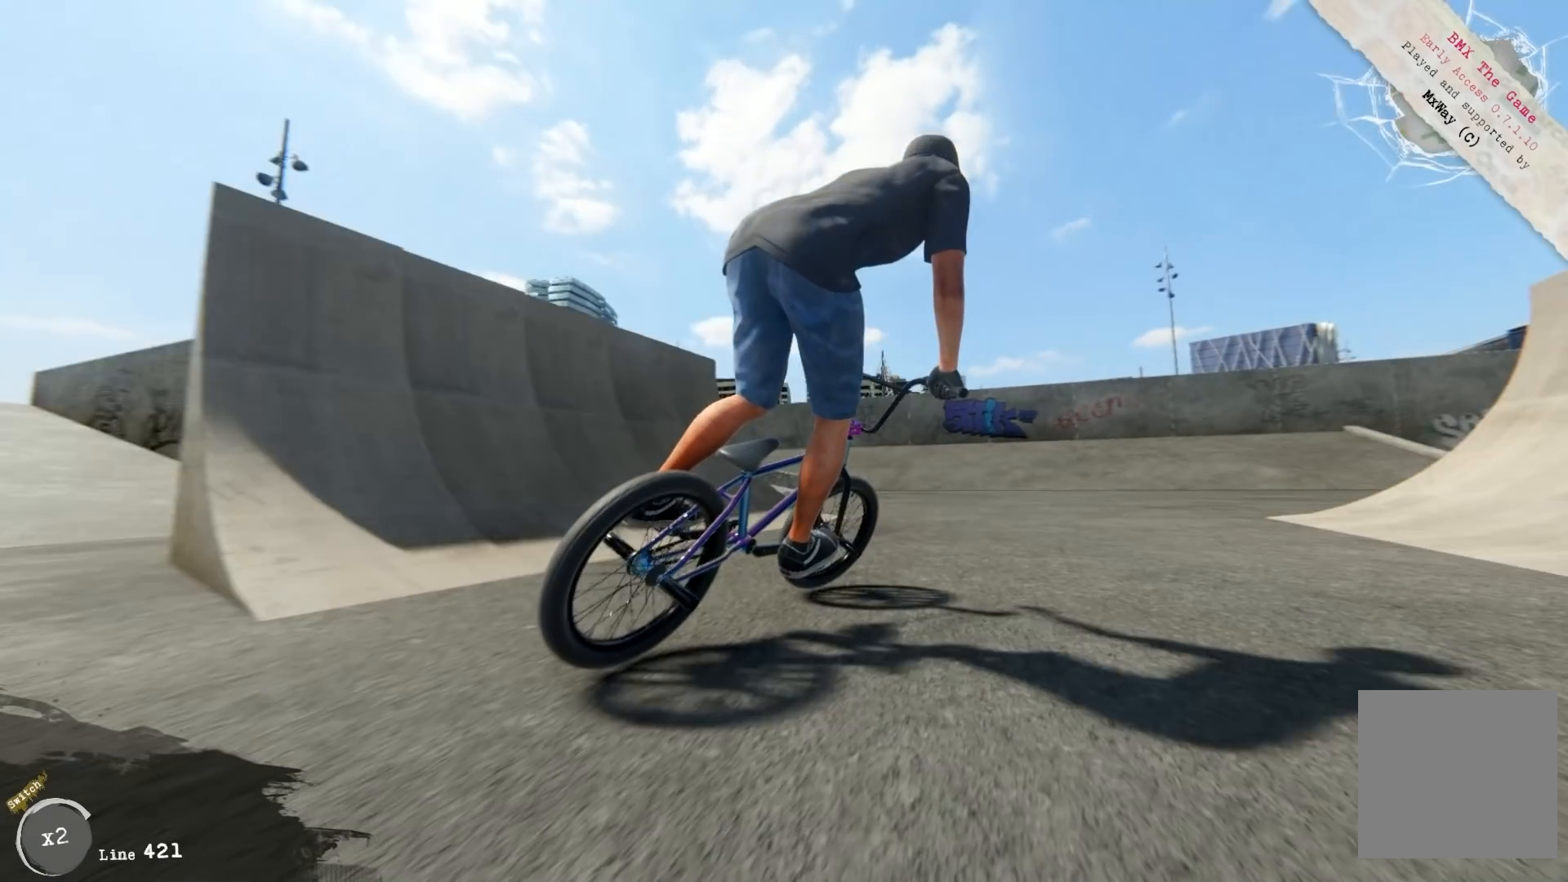
Gameplay with a controller (Xbox layout); each line is a JSON object with the inputs held at the frame after it. "events" lists button and stick changes between this image and that frame as [ms after this image, input, new state], when the widget could be followed in between. Not read: L3 R3.
{"buttons": [], "left_stick": "down-right", "right_stick": "center", "events": [[400, "A", "down"], [483, "A", "up"]]}
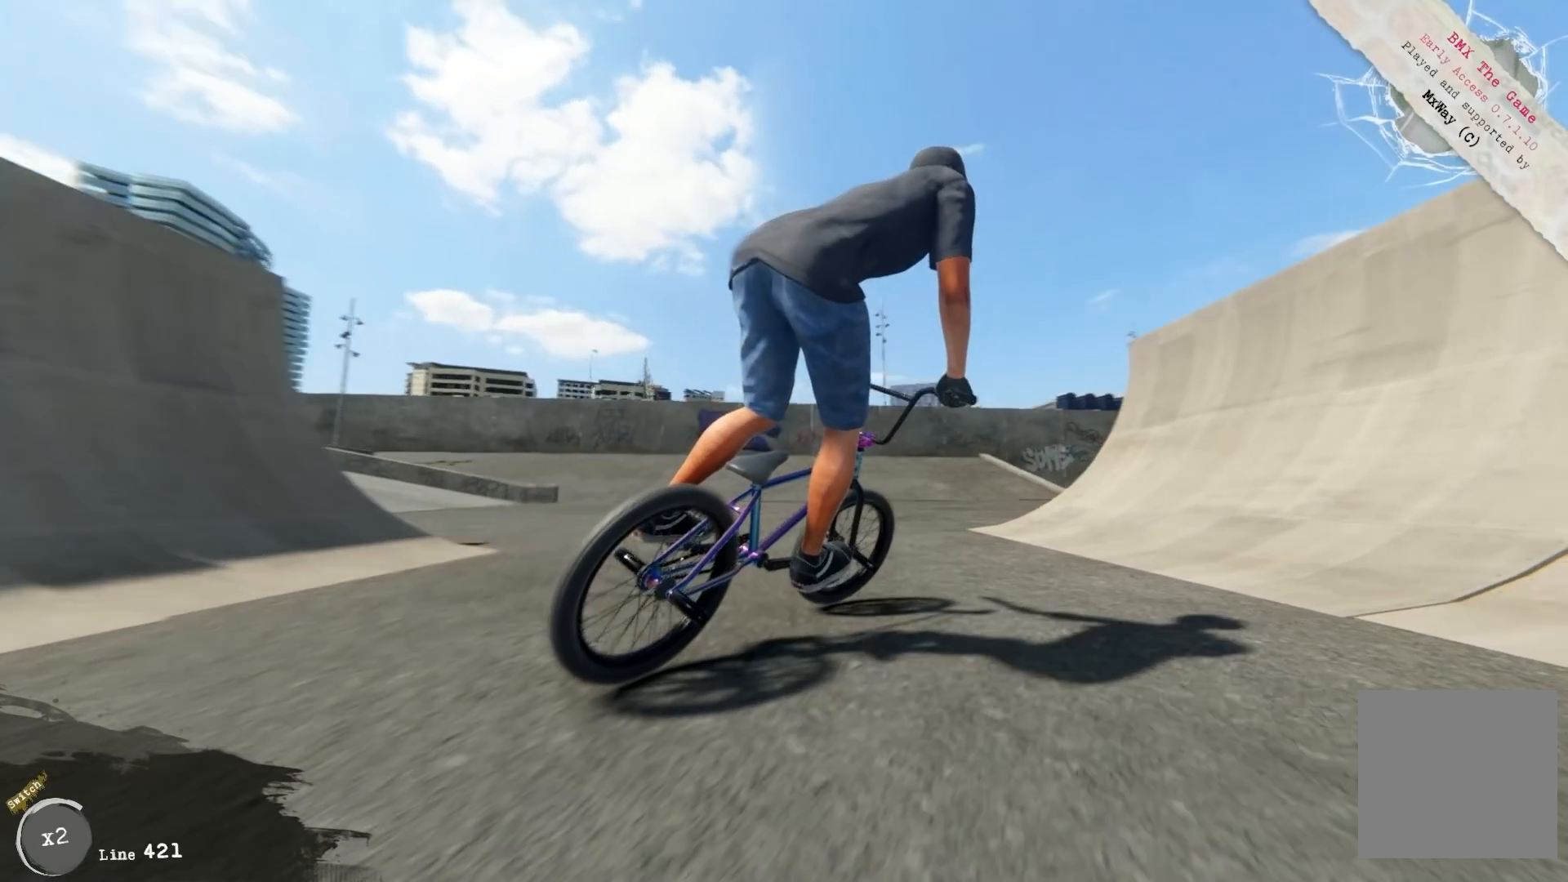
{"buttons": [], "left_stick": "center", "right_stick": "center", "events": [[83, "A", "down"], [150, "A", "up"], [217, "A", "down"], [317, "A", "up"], [350, "left_stick", "center"]]}
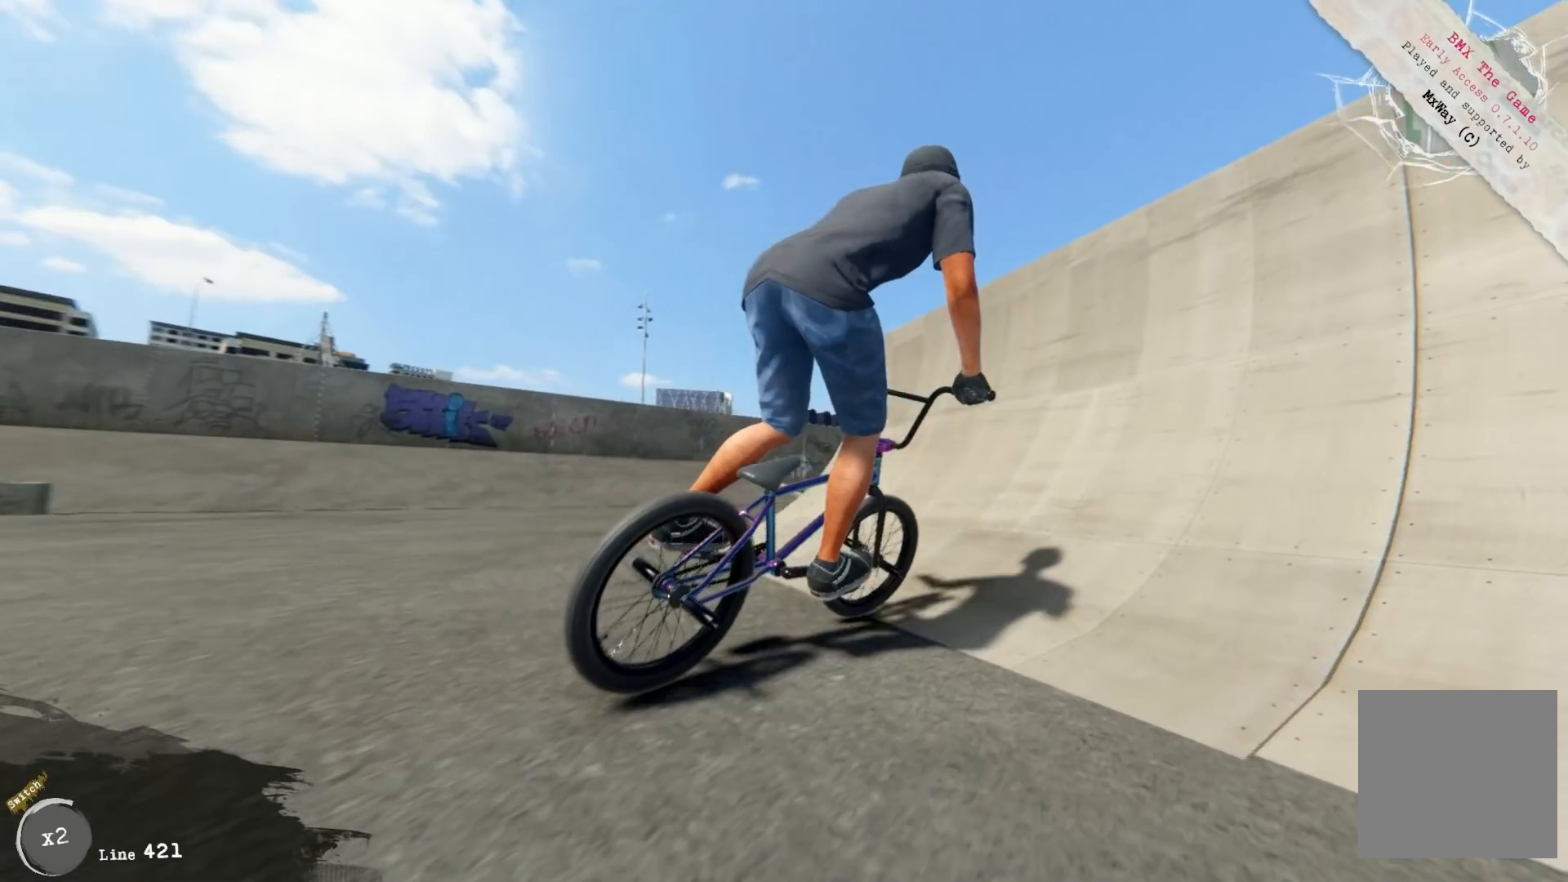
{"buttons": [], "left_stick": "center", "right_stick": "down"}
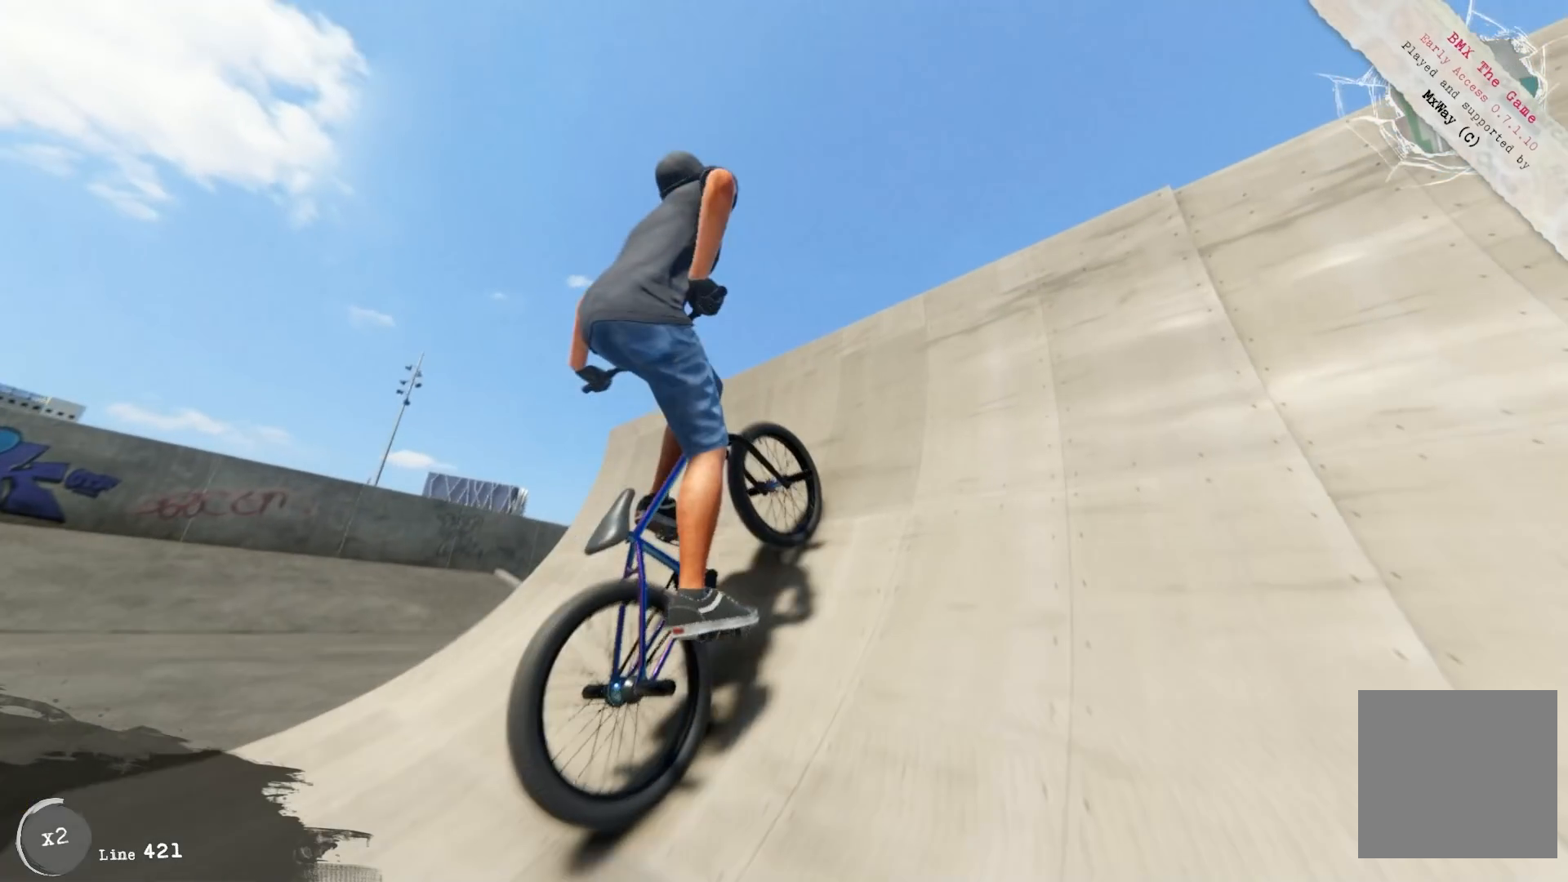
{"buttons": [], "left_stick": "left", "right_stick": "center", "events": [[150, "left_stick", "left"], [150, "right_stick", "up"], [283, "right_stick", "center"]]}
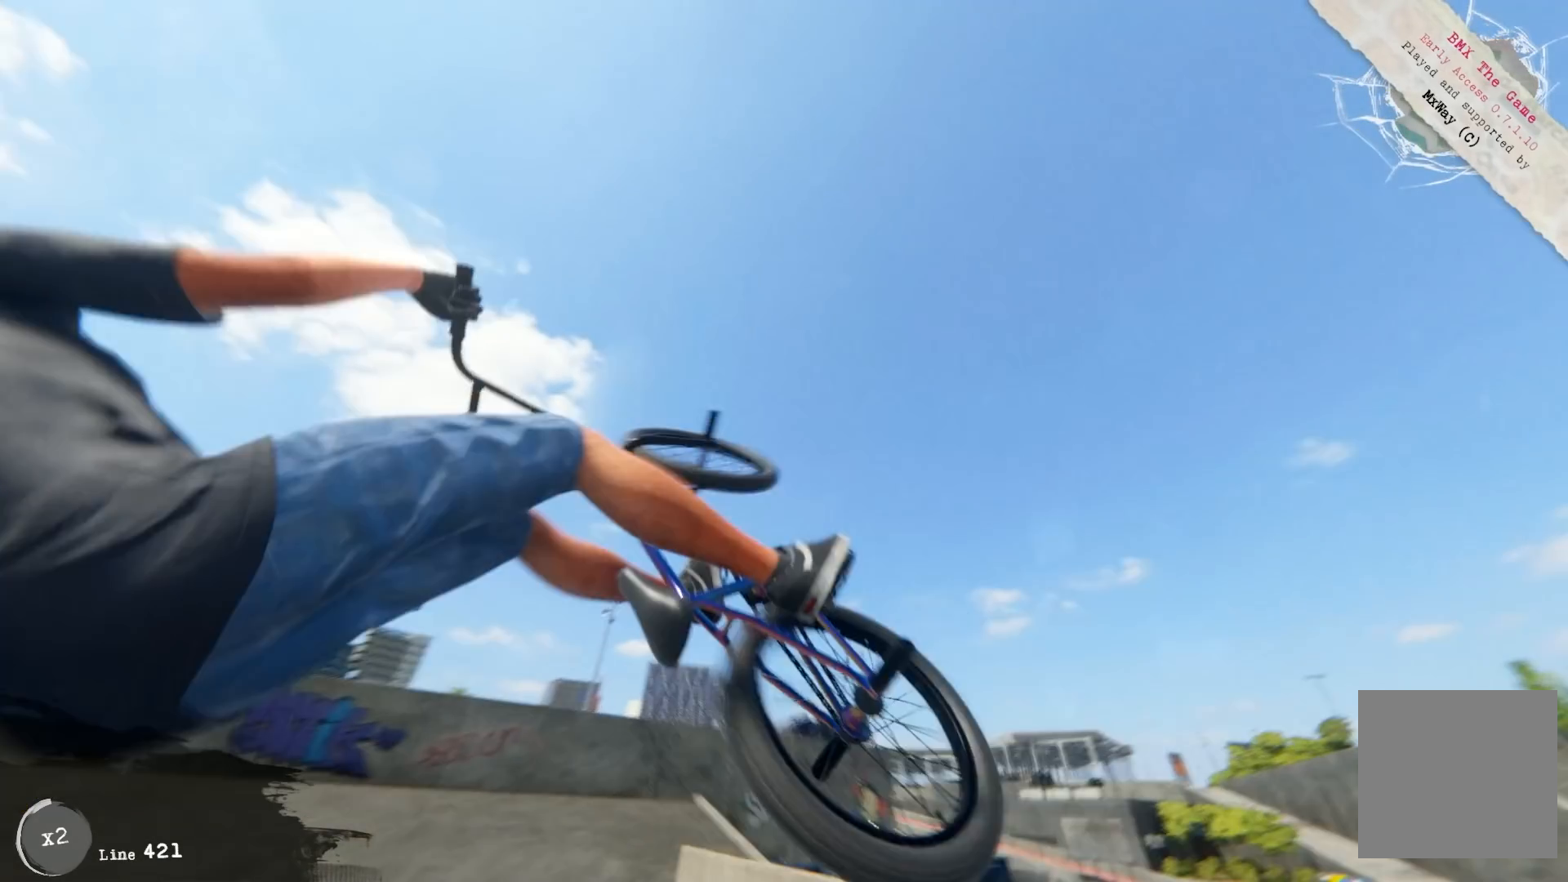
{"buttons": [], "left_stick": "center", "right_stick": "center", "events": [[200, "left_stick", "center"]]}
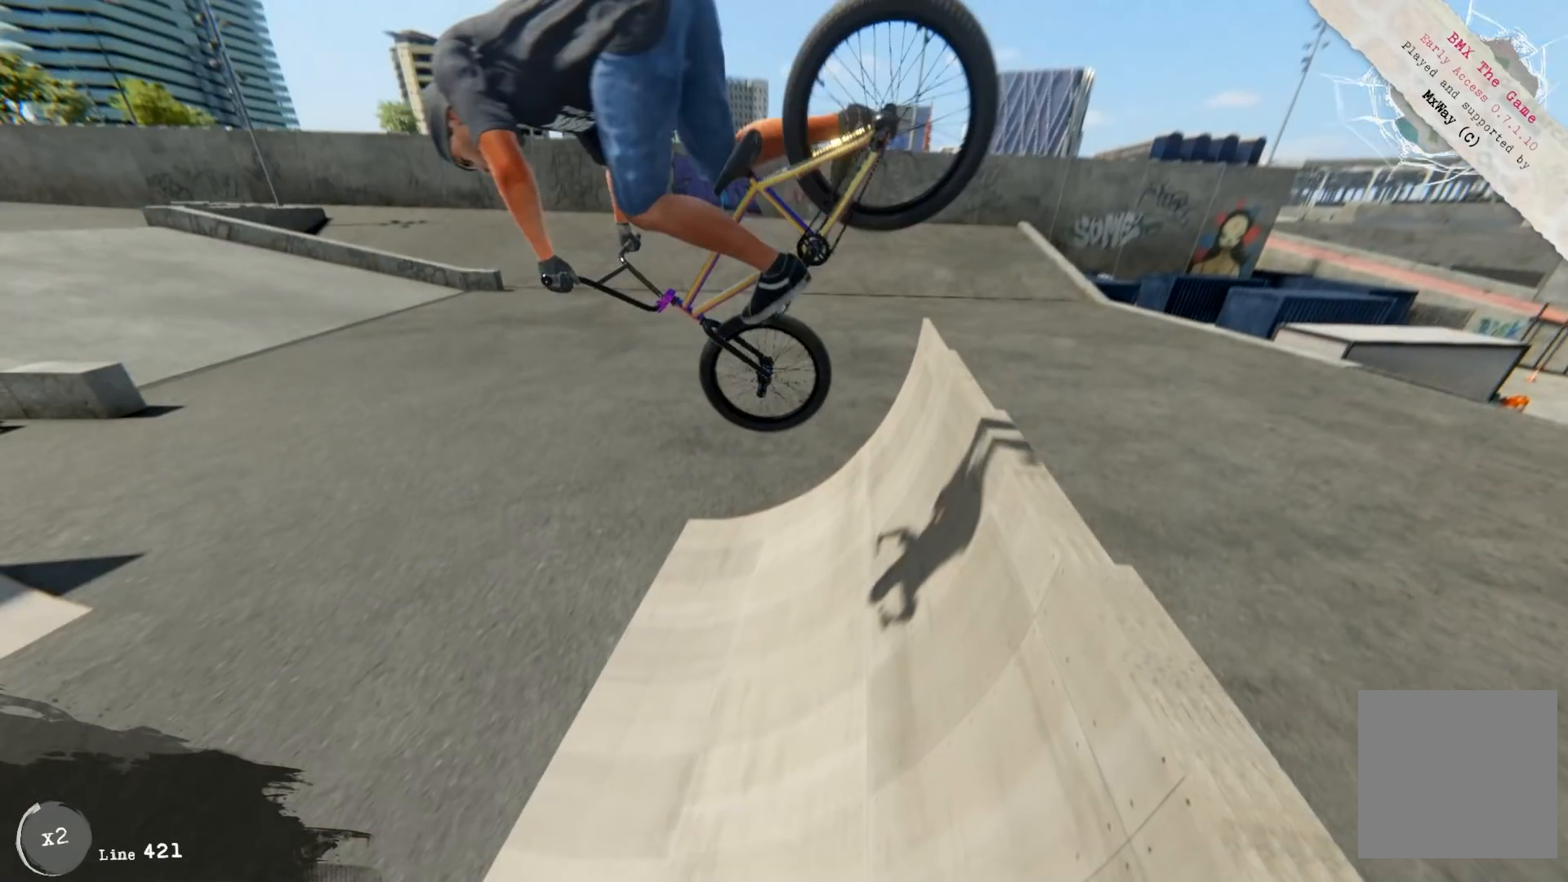
{"buttons": [], "left_stick": "left", "right_stick": "center", "events": [[267, "left_stick", "left"]]}
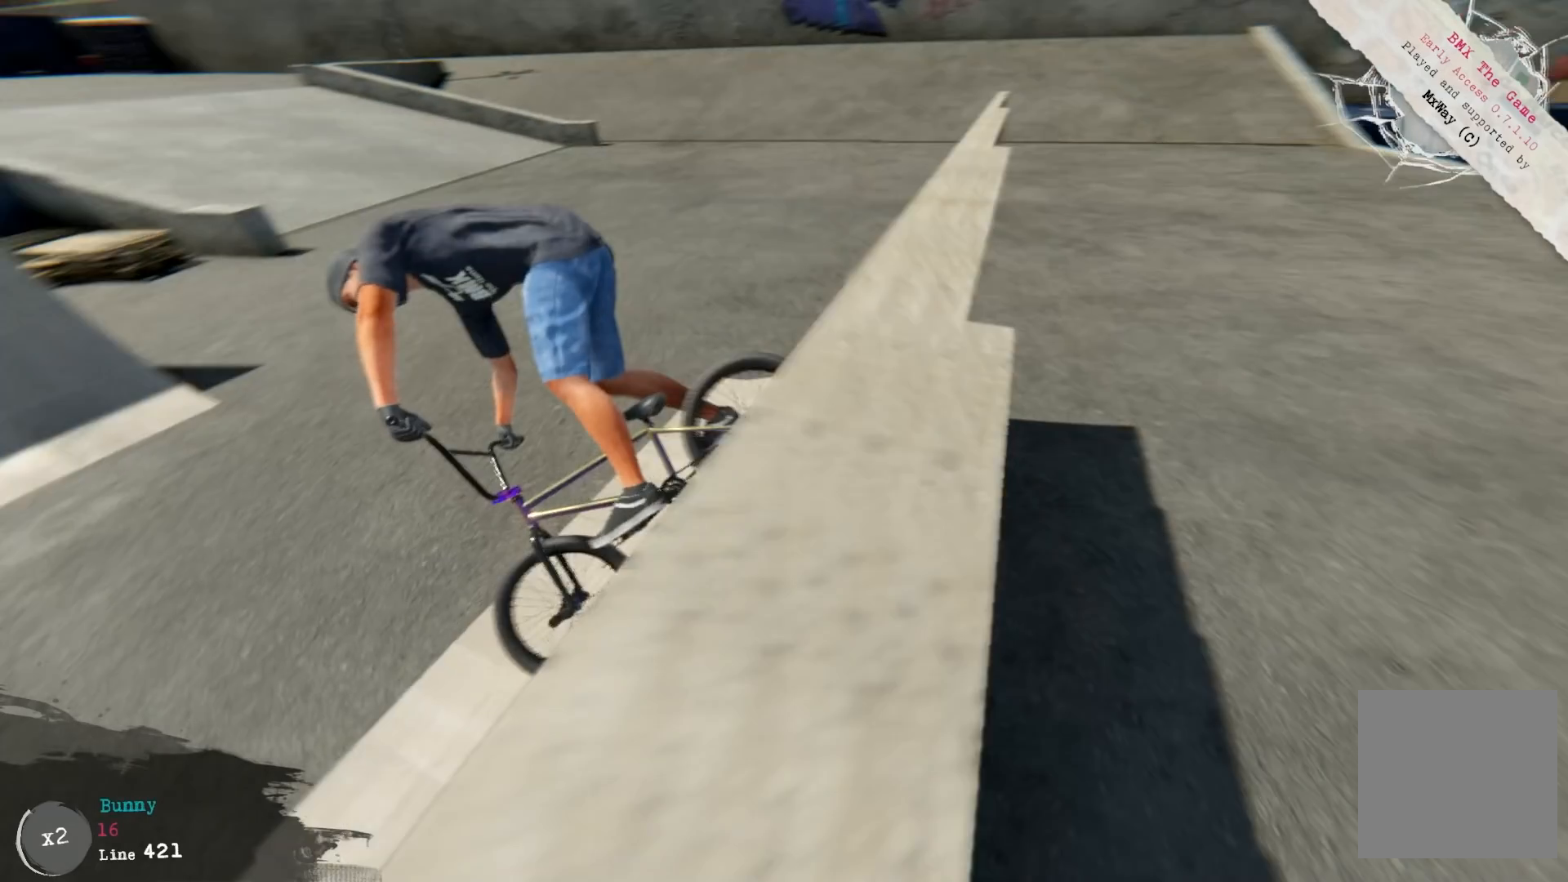
{"buttons": [], "left_stick": "right", "right_stick": "down", "events": [[83, "left_stick", "center"], [133, "right_stick", "down"], [317, "left_stick", "right"]]}
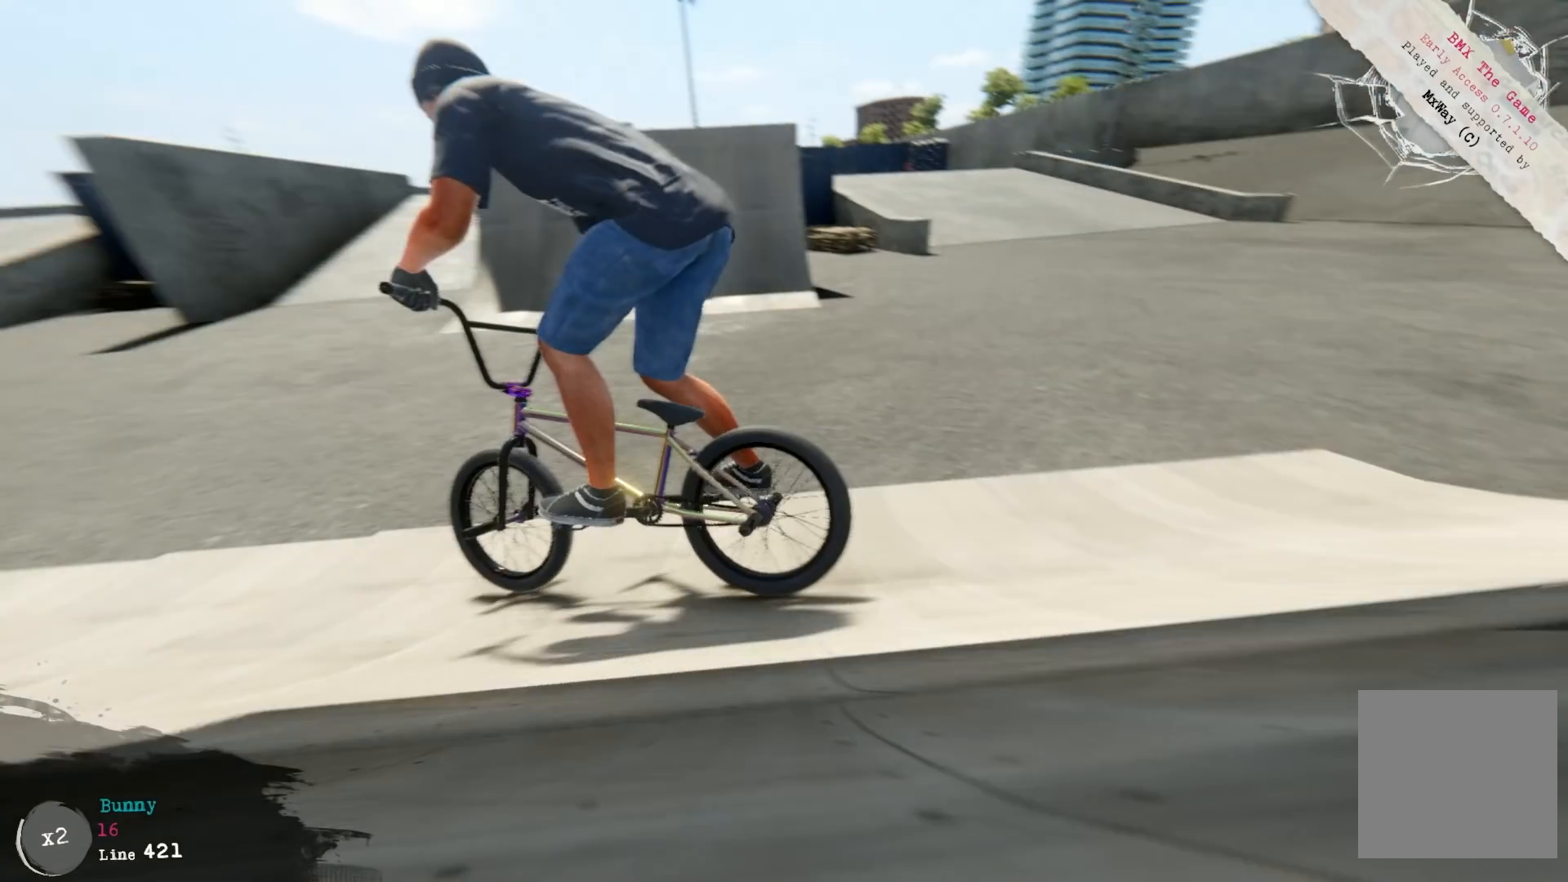
{"buttons": [], "left_stick": "right", "right_stick": "down"}
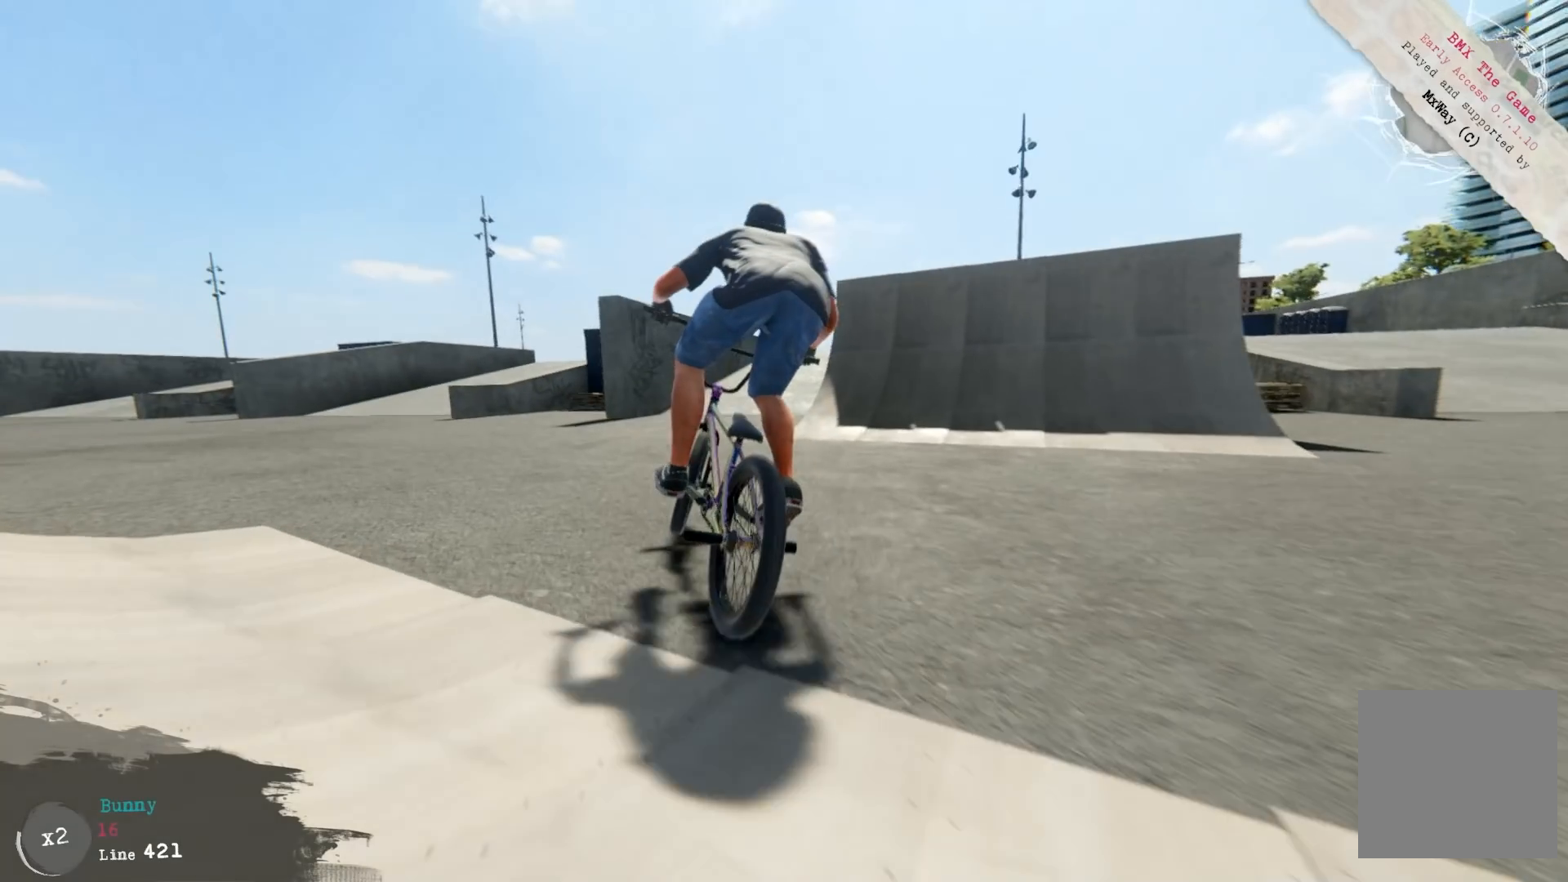
{"buttons": [], "left_stick": "center", "right_stick": "down", "events": [[250, "left_stick", "center"]]}
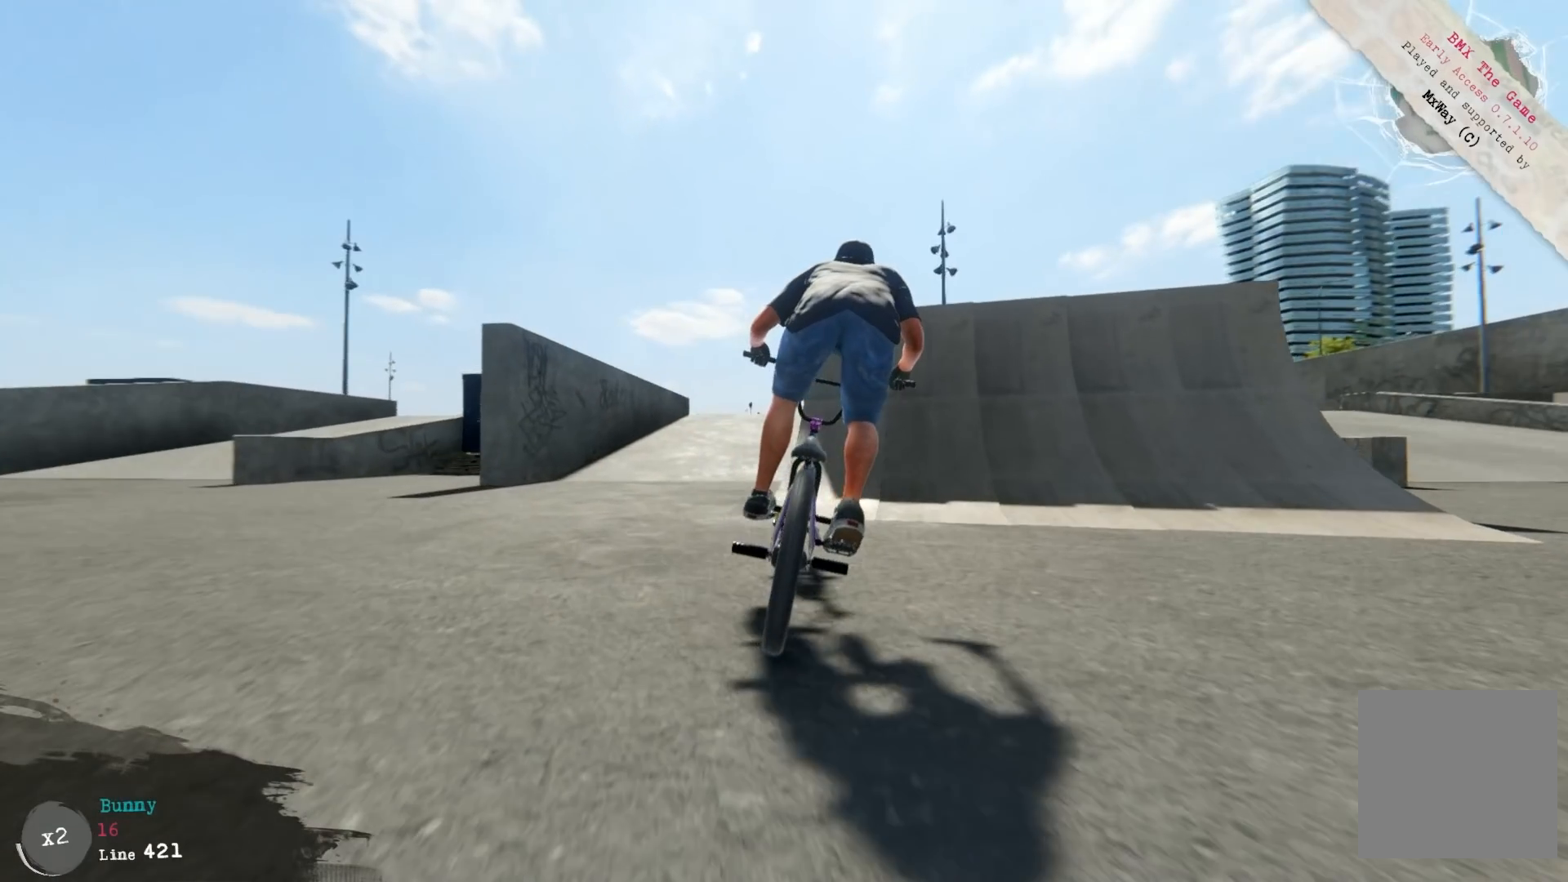
{"buttons": [], "left_stick": "right", "right_stick": "down", "events": [[150, "left_stick", "right"], [350, "left_stick", "center"], [450, "left_stick", "right"]]}
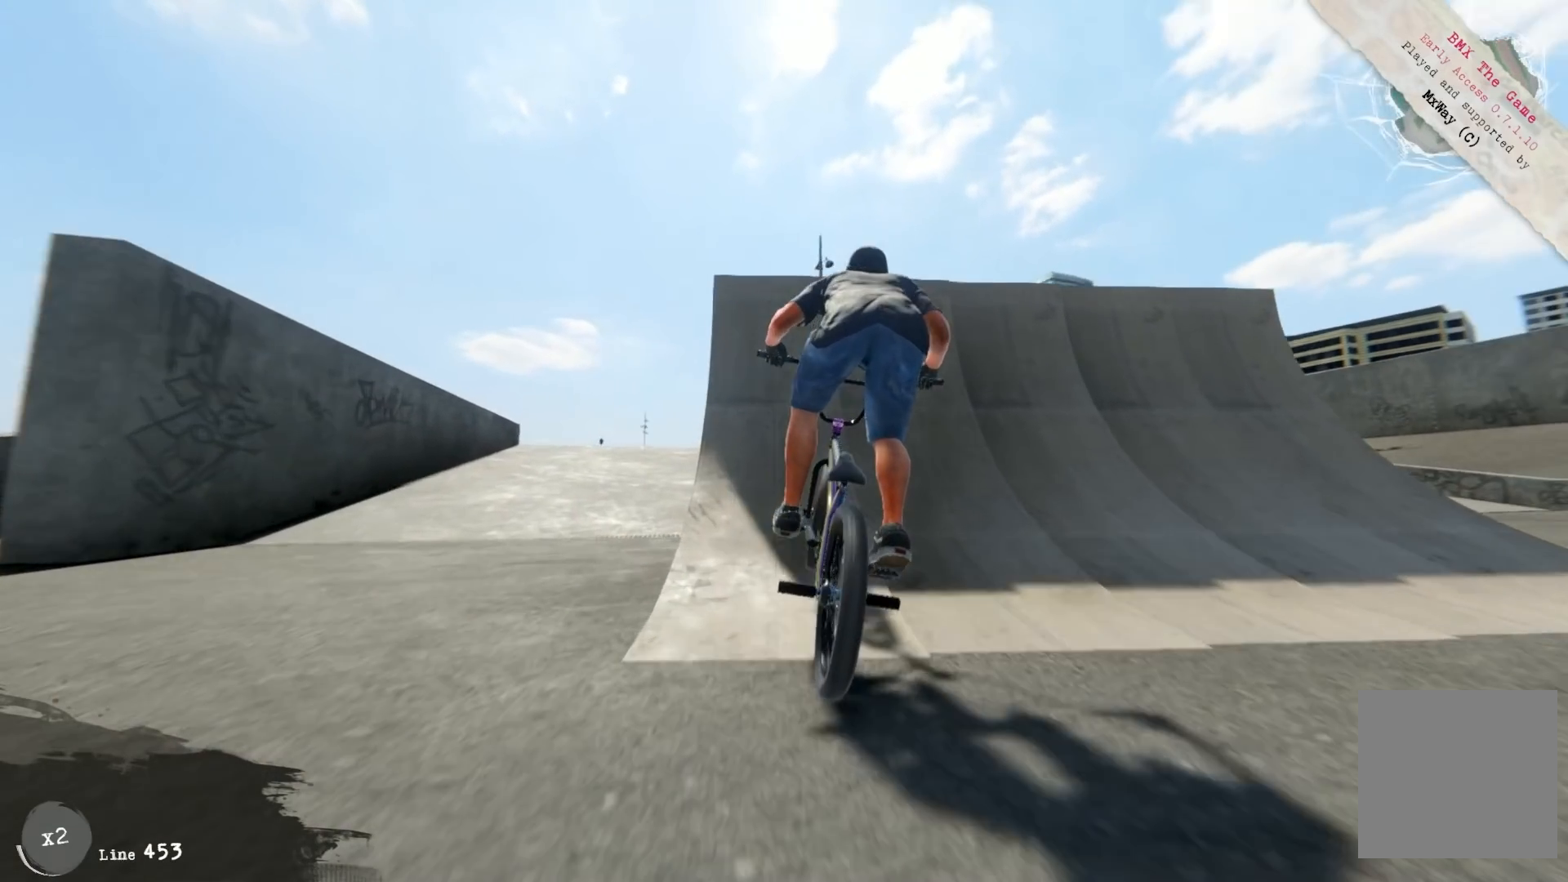
{"buttons": [], "left_stick": "up-left", "right_stick": "up", "events": [[100, "left_stick", "center"], [483, "left_stick", "up-left"], [483, "right_stick", "up"]]}
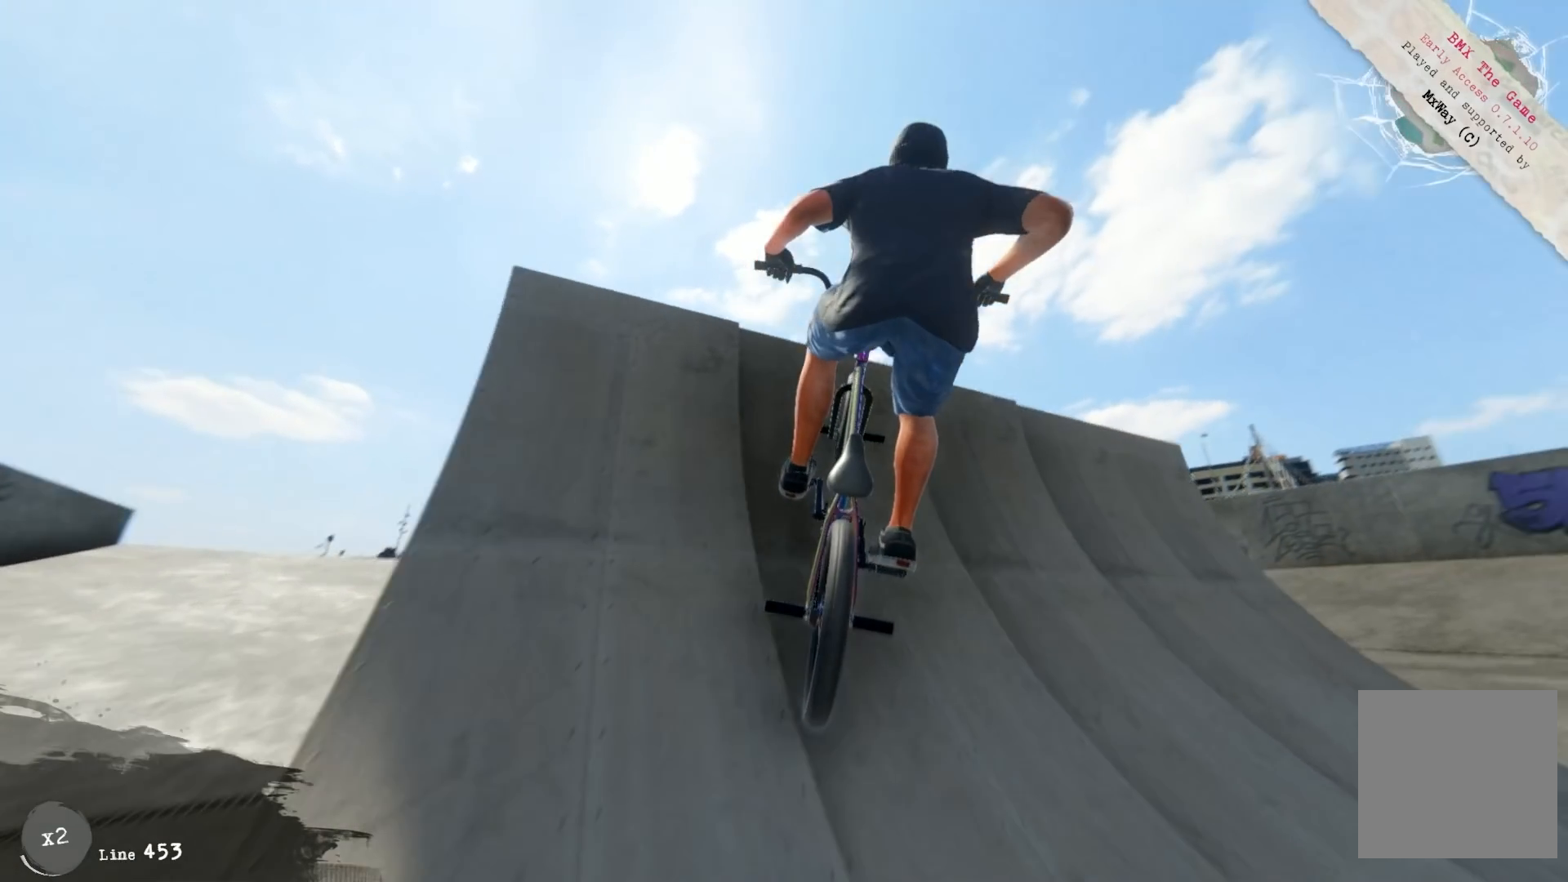
{"buttons": [], "left_stick": "center", "right_stick": "center", "events": [[17, "left_stick", "left"], [283, "right_stick", "center"], [450, "left_stick", "center"]]}
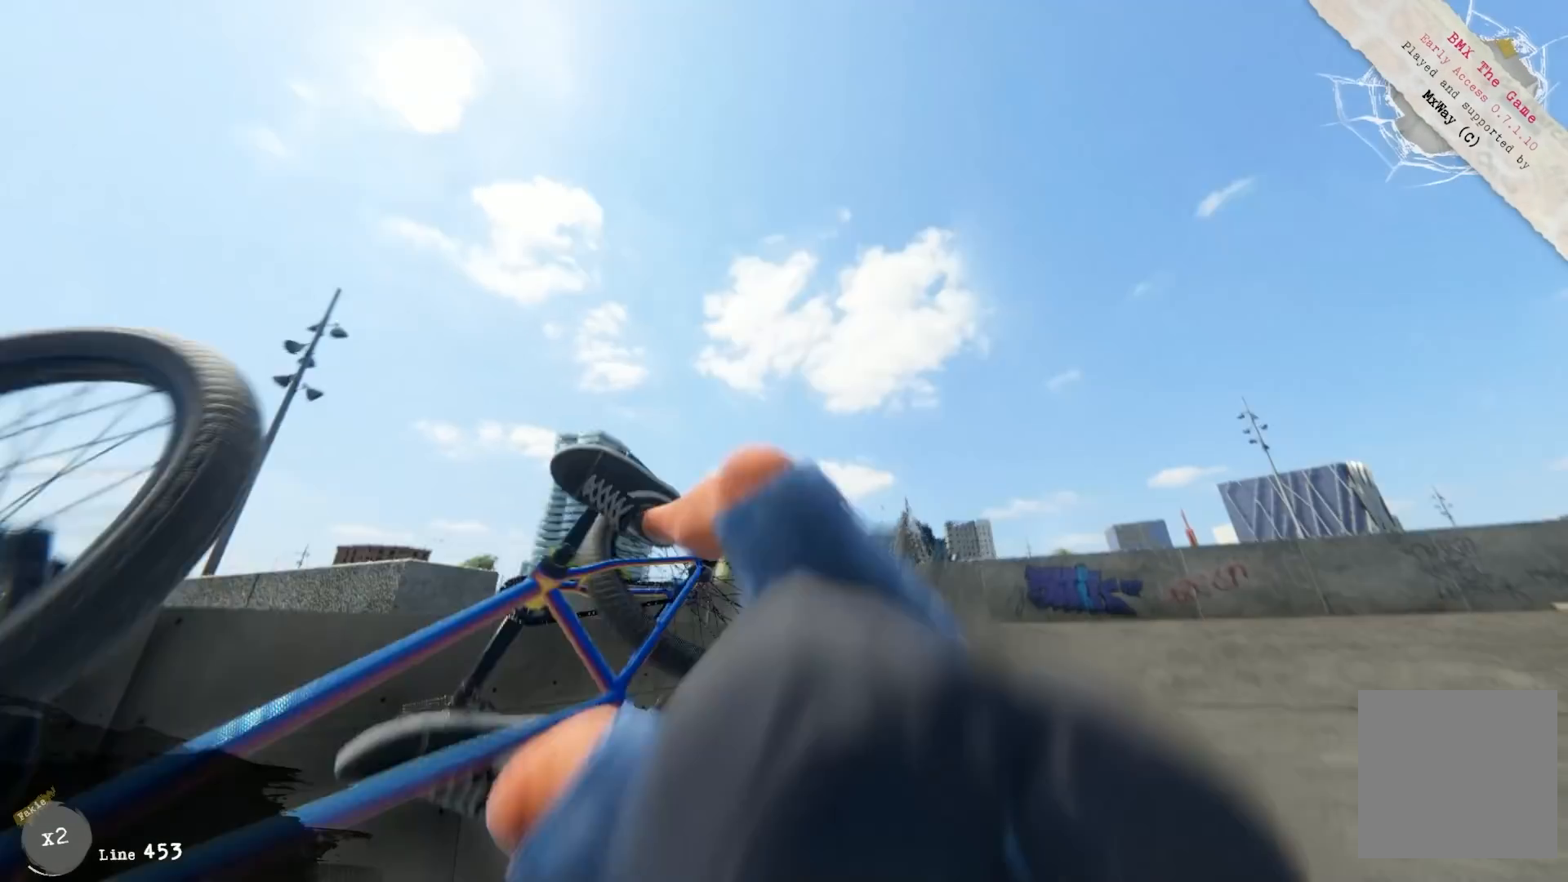
{"buttons": [], "left_stick": "center", "right_stick": "center", "events": []}
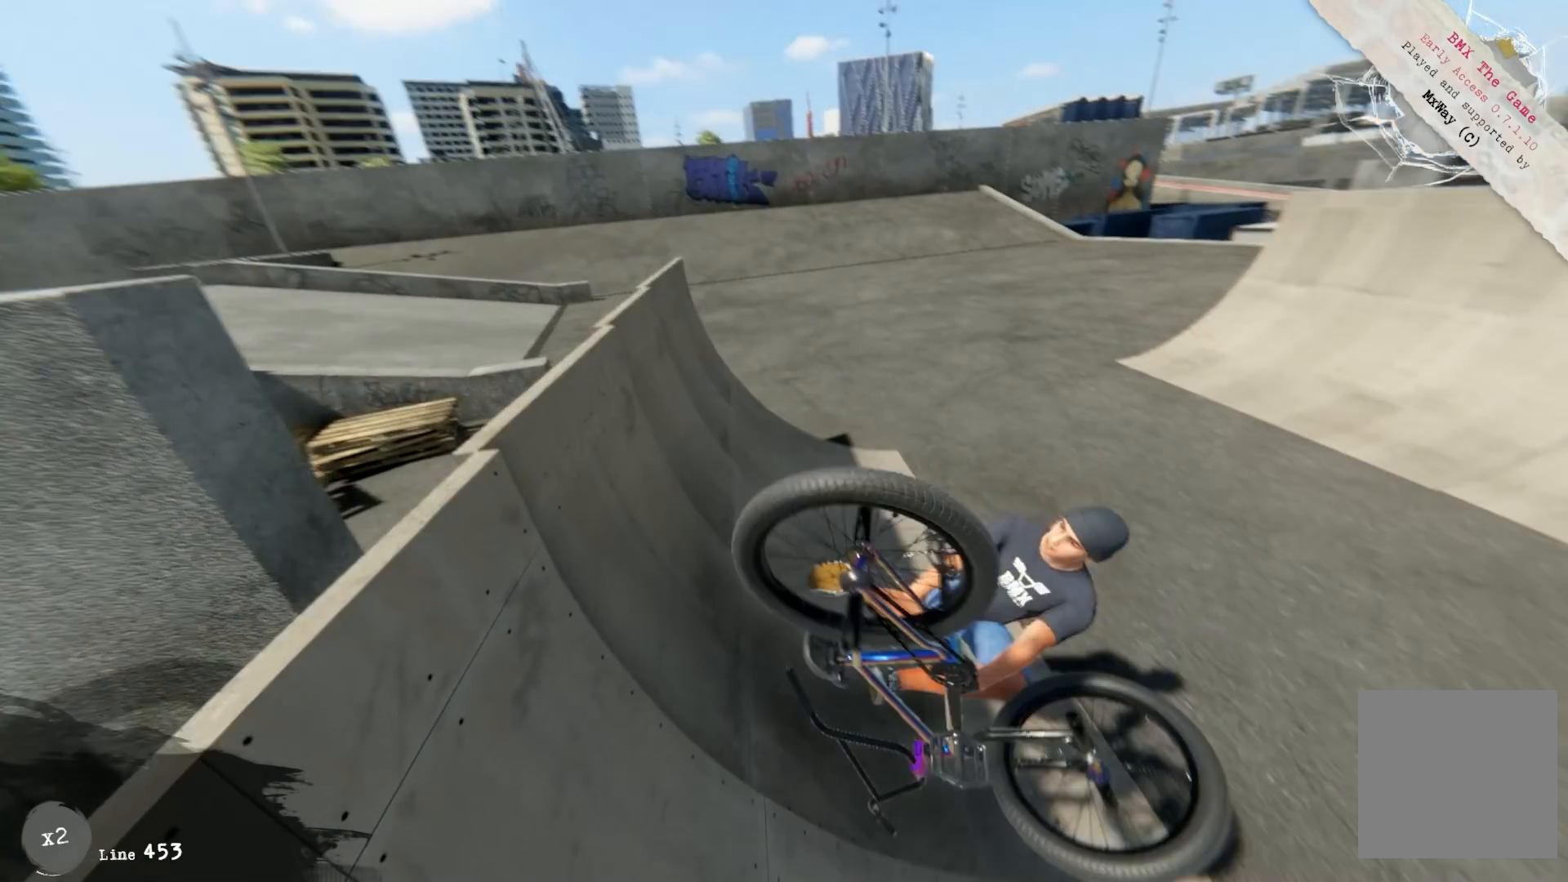
{"buttons": [], "left_stick": "center", "right_stick": "center", "events": [[167, "START", "down"], [250, "START", "up"]]}
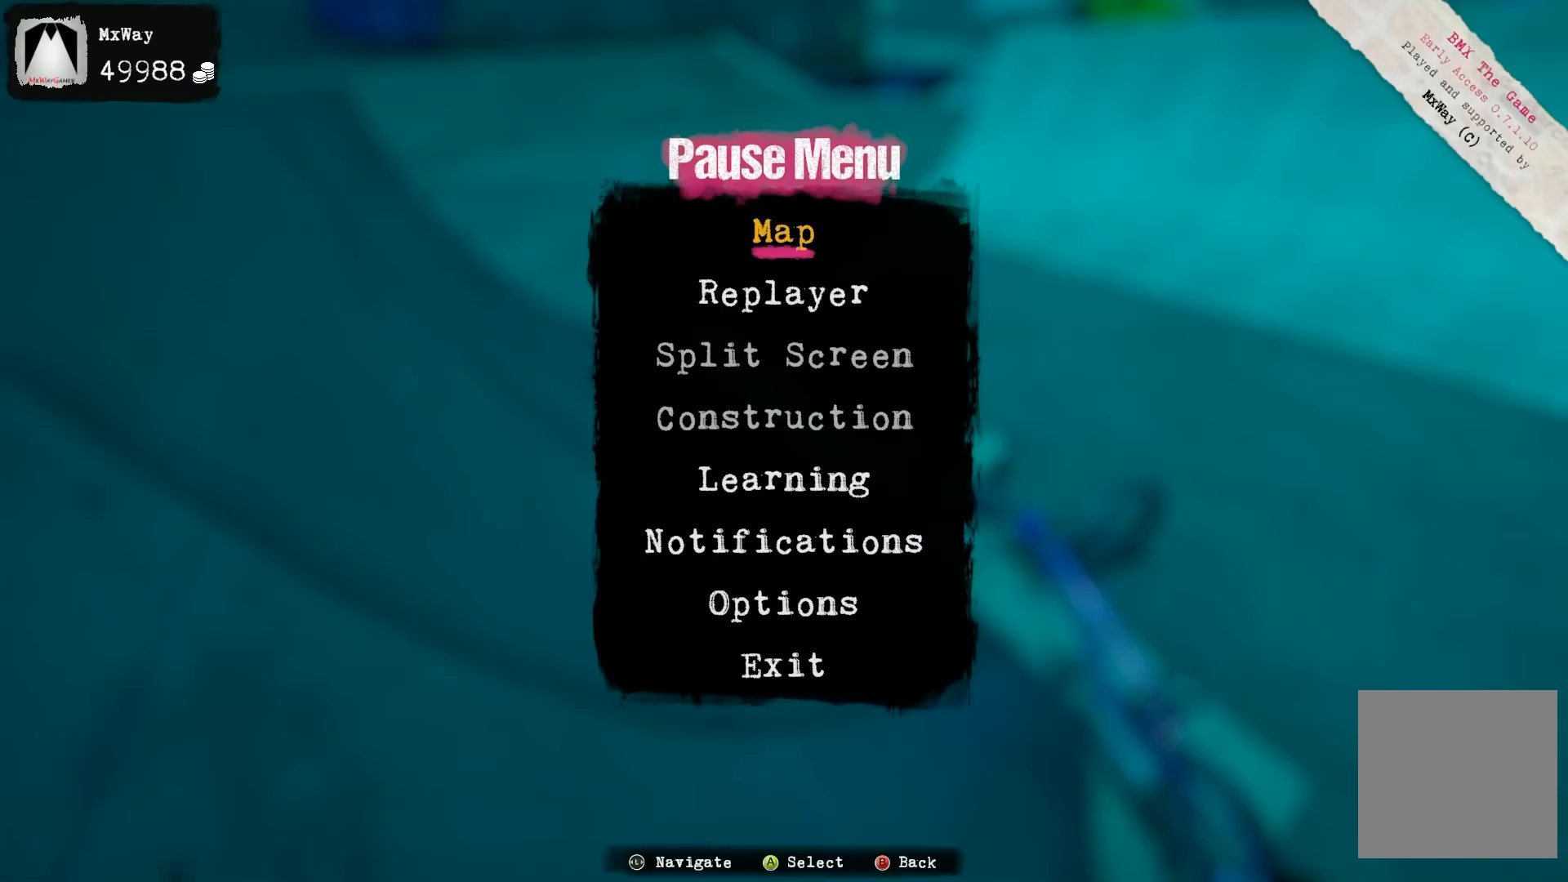
{"buttons": [], "left_stick": "center", "right_stick": "center", "events": []}
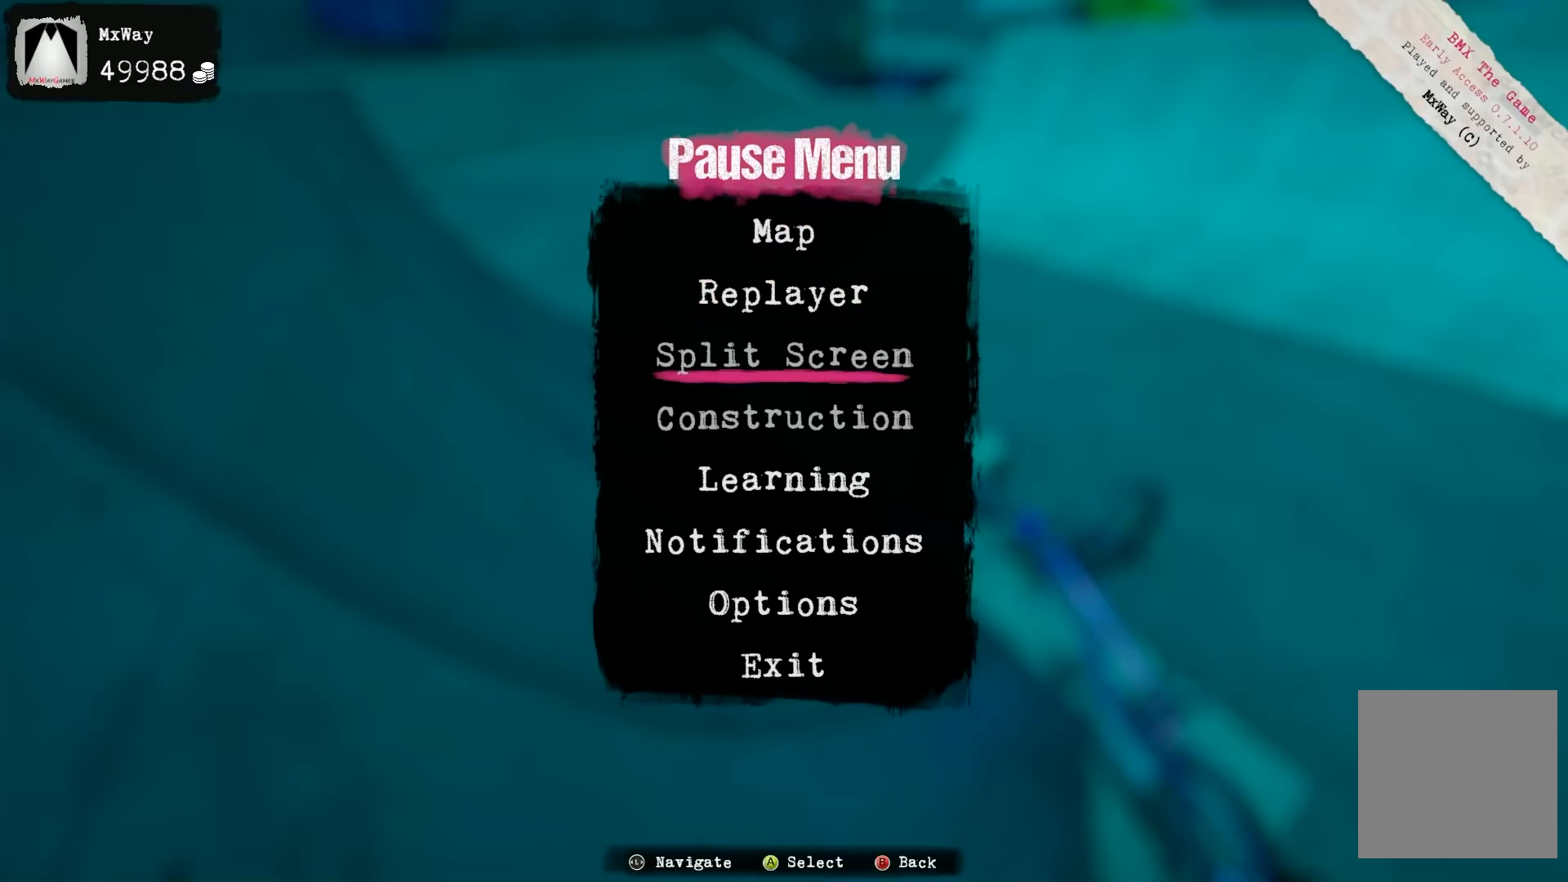
{"buttons": [], "left_stick": "down", "right_stick": "center", "events": [[200, "left_stick", "down"]]}
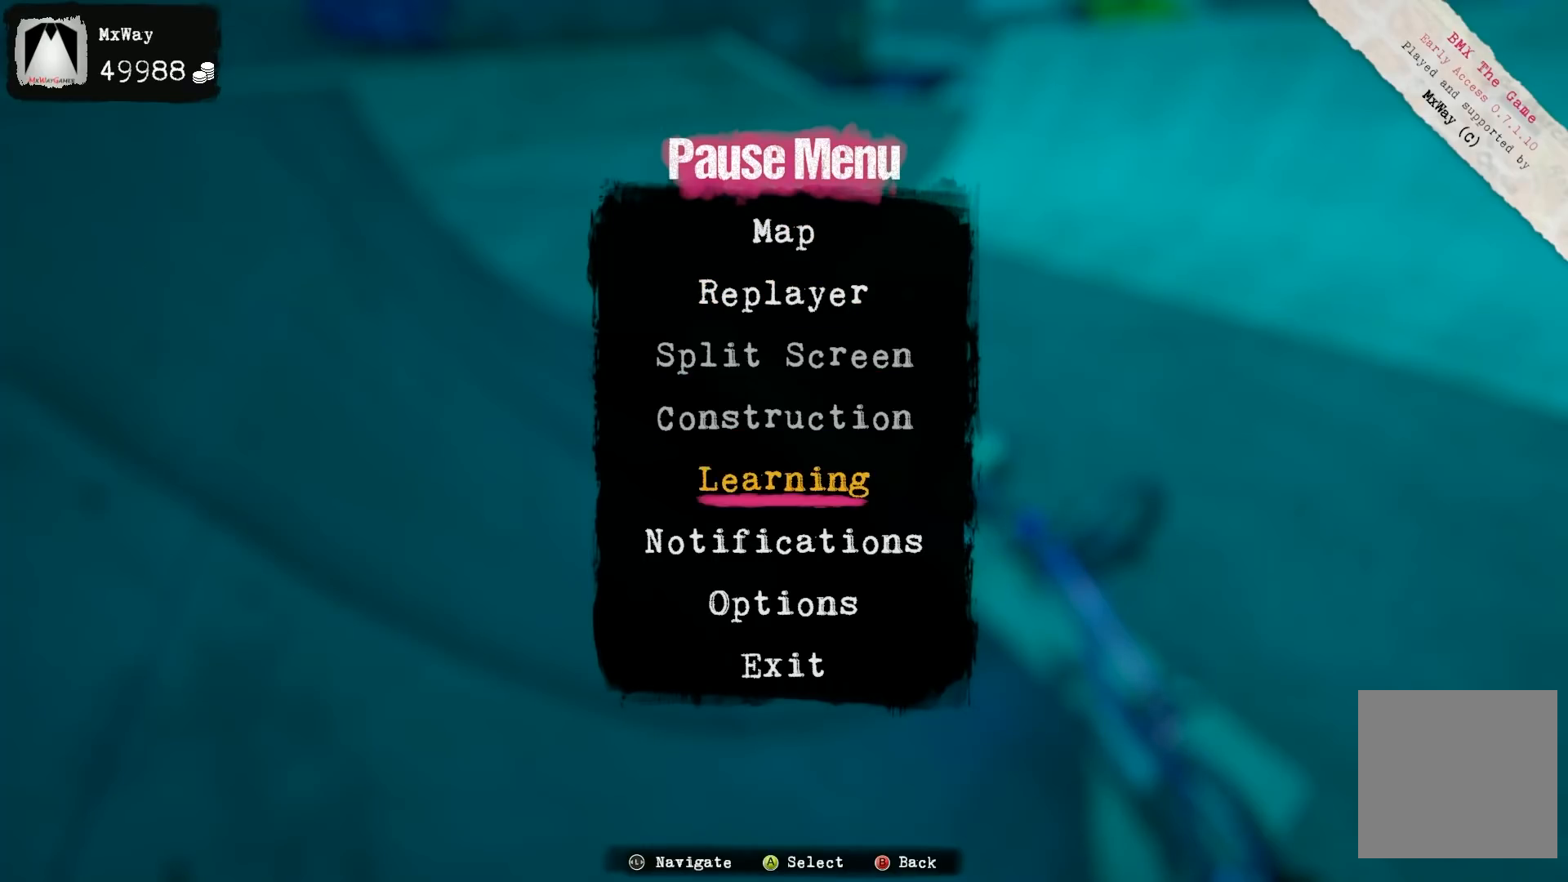
{"buttons": [], "left_stick": "down", "right_stick": "center", "events": []}
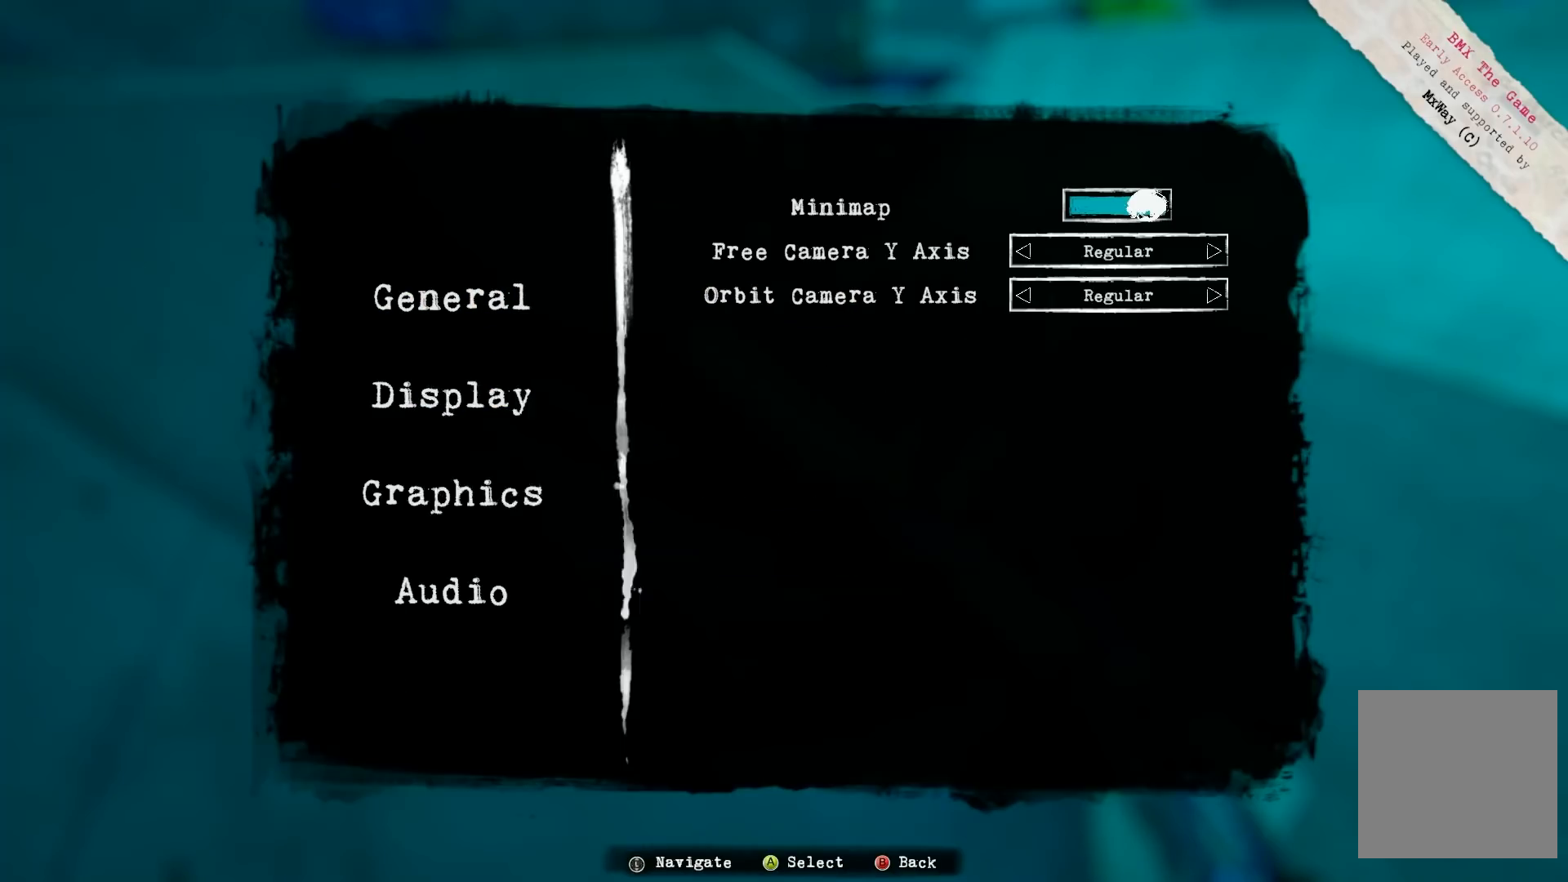
{"buttons": [], "left_stick": "down", "right_stick": "center", "events": [[217, "left_stick", "center"], [300, "left_stick", "down"]]}
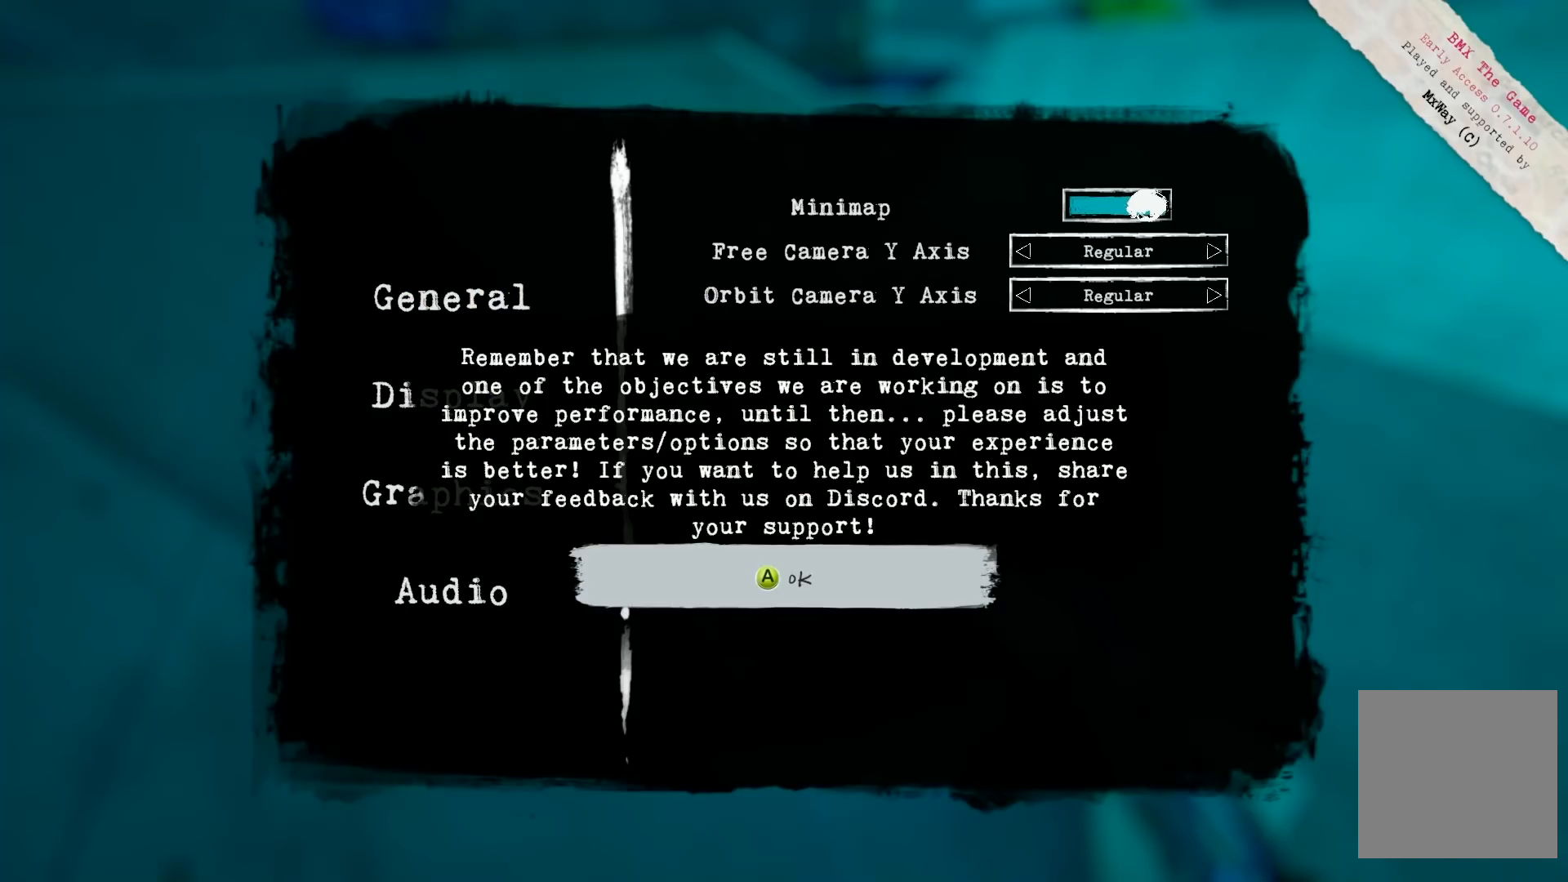
{"buttons": [], "left_stick": "down", "right_stick": "center", "events": []}
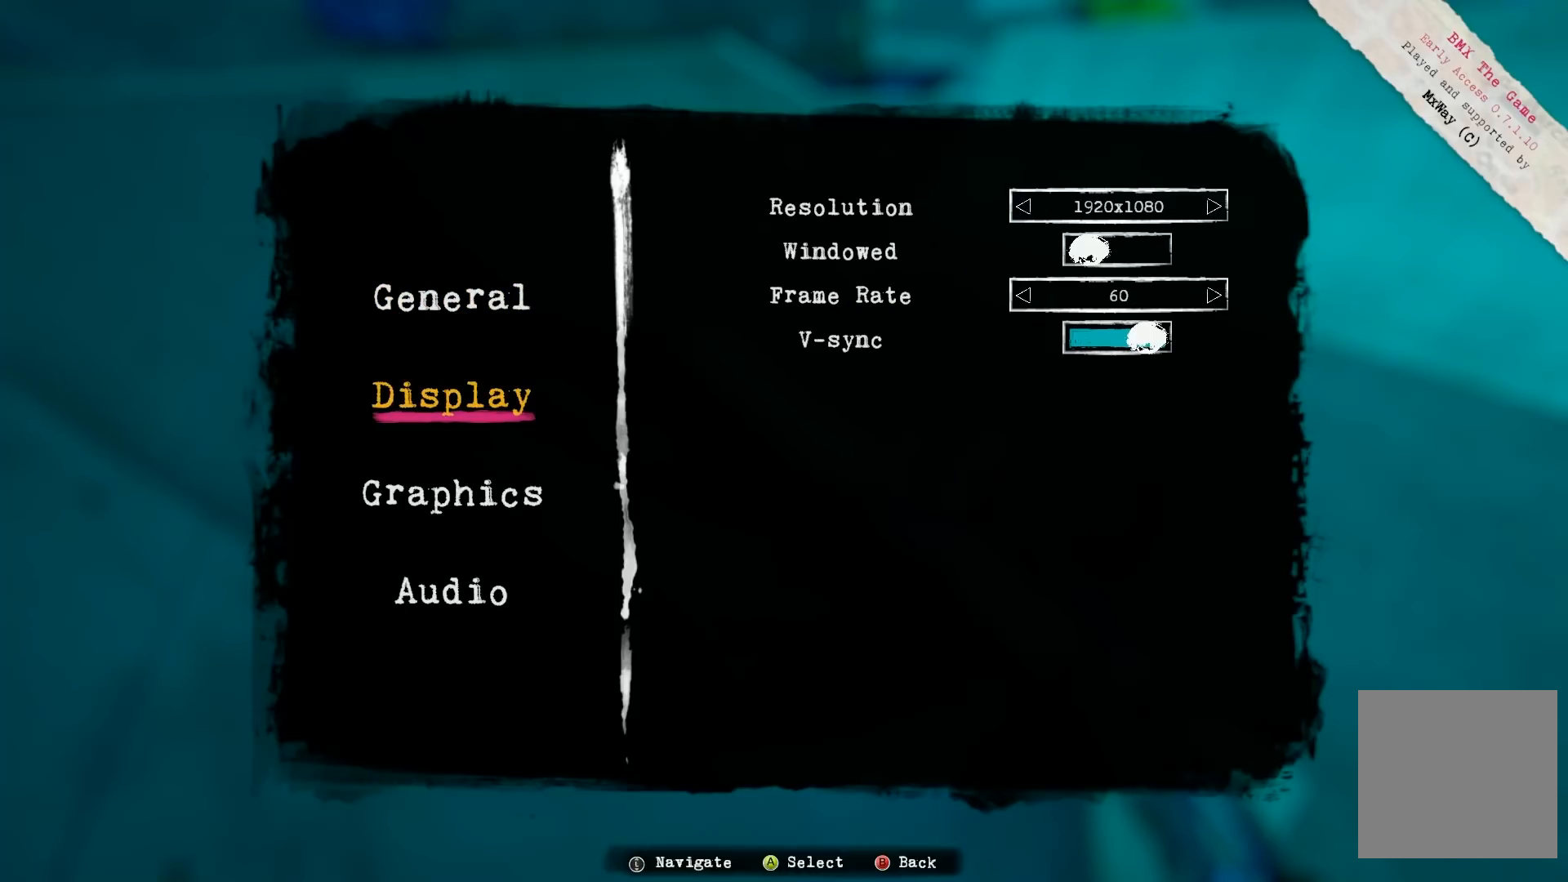
{"buttons": [], "left_stick": "center", "right_stick": "center", "events": [[233, "left_stick", "center"]]}
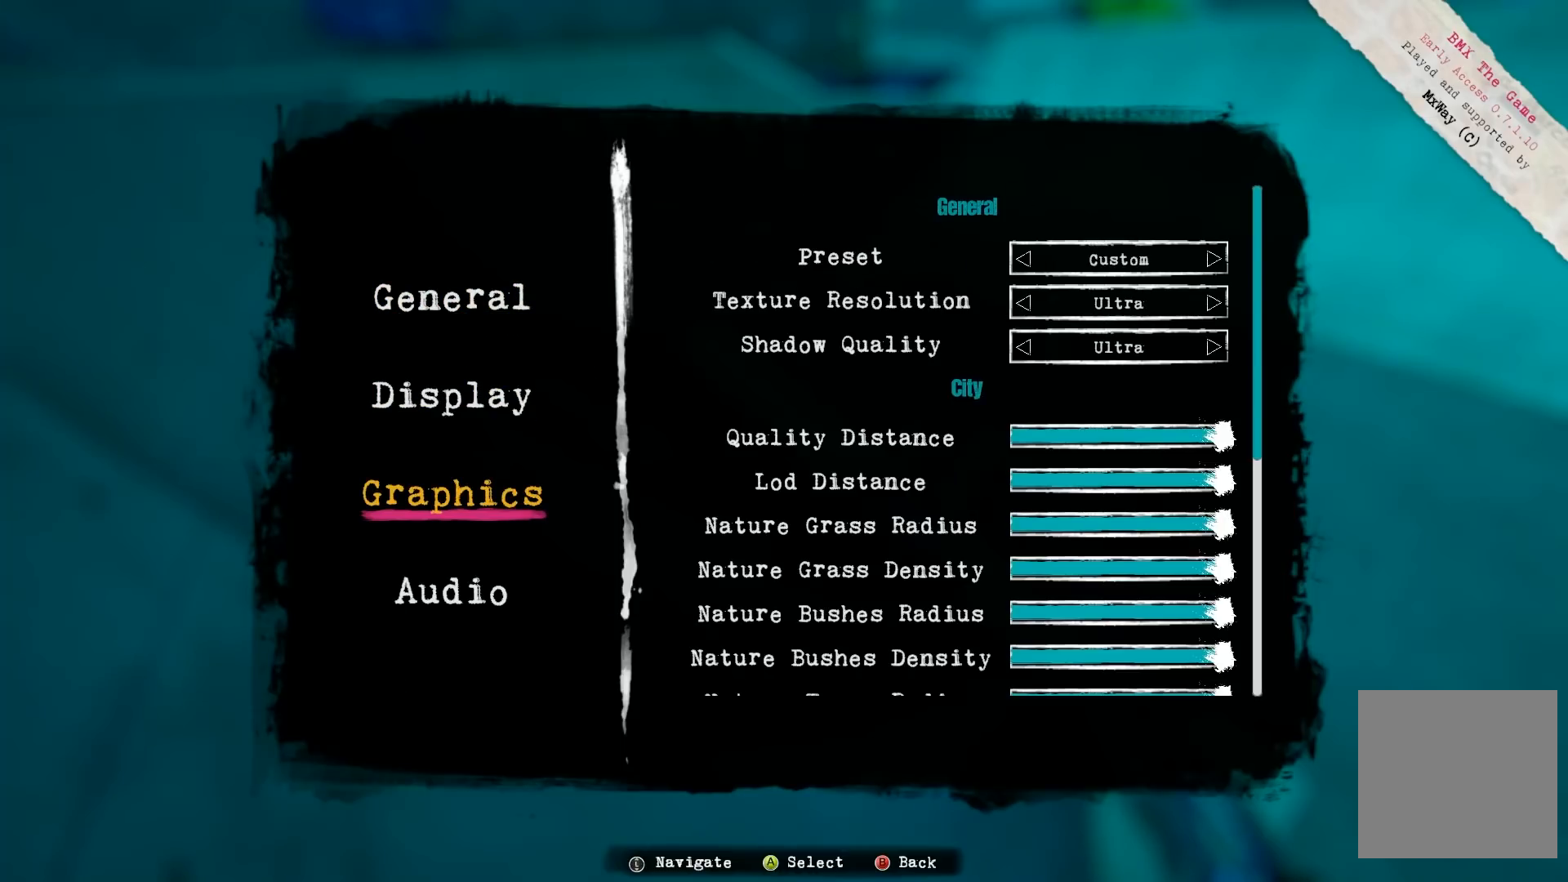
{"buttons": [], "left_stick": "center", "right_stick": "center", "events": []}
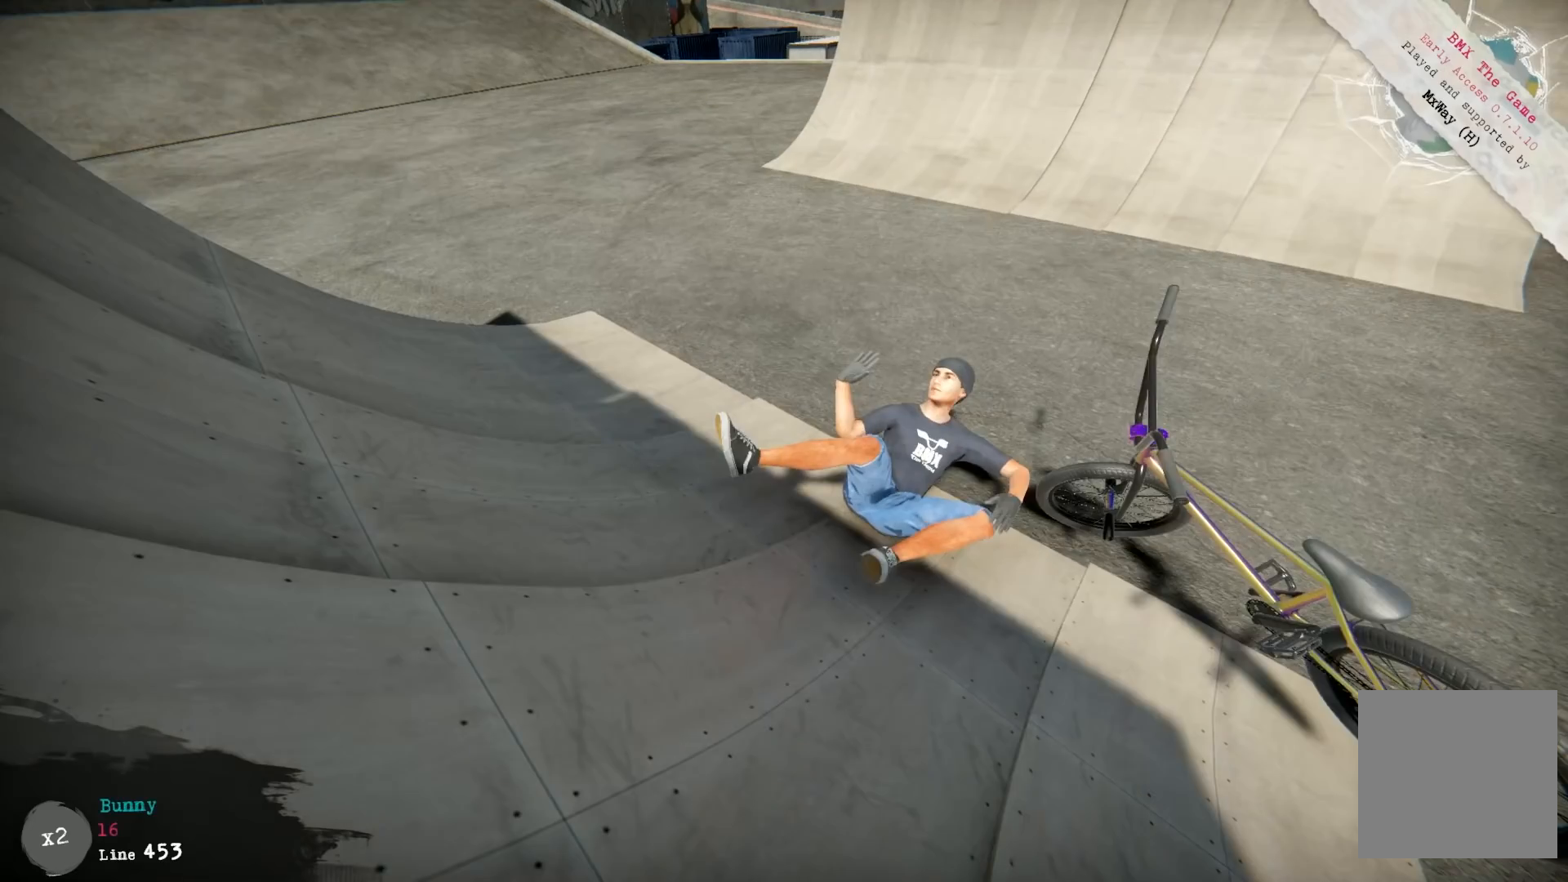
{"buttons": [], "left_stick": "center", "right_stick": "center", "events": [[233, "A", "down"], [333, "A", "up"]]}
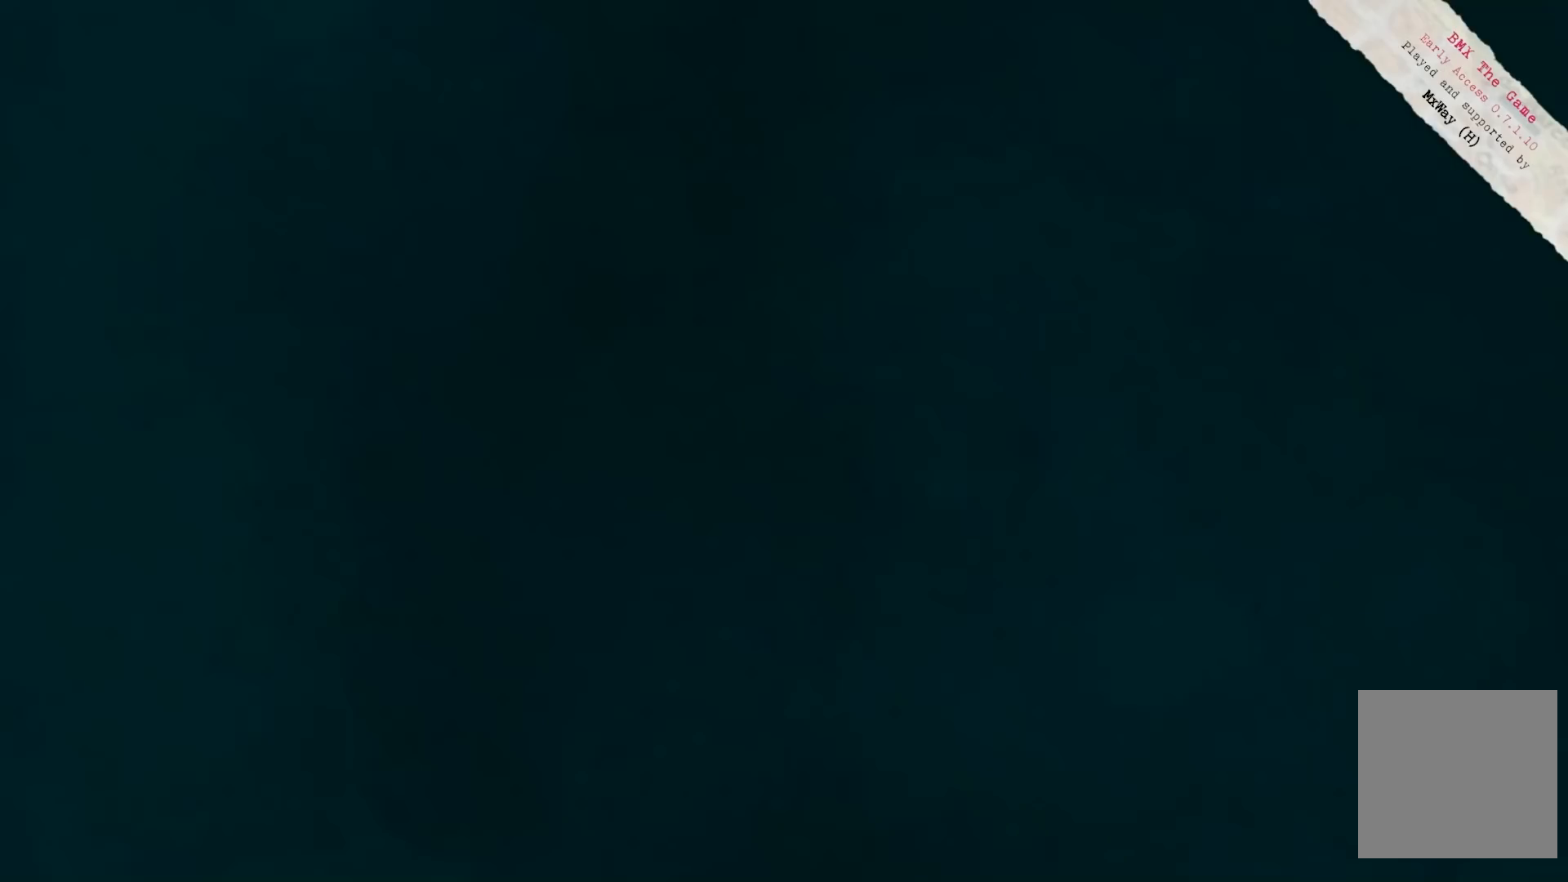
{"buttons": [], "left_stick": "center", "right_stick": "center", "events": []}
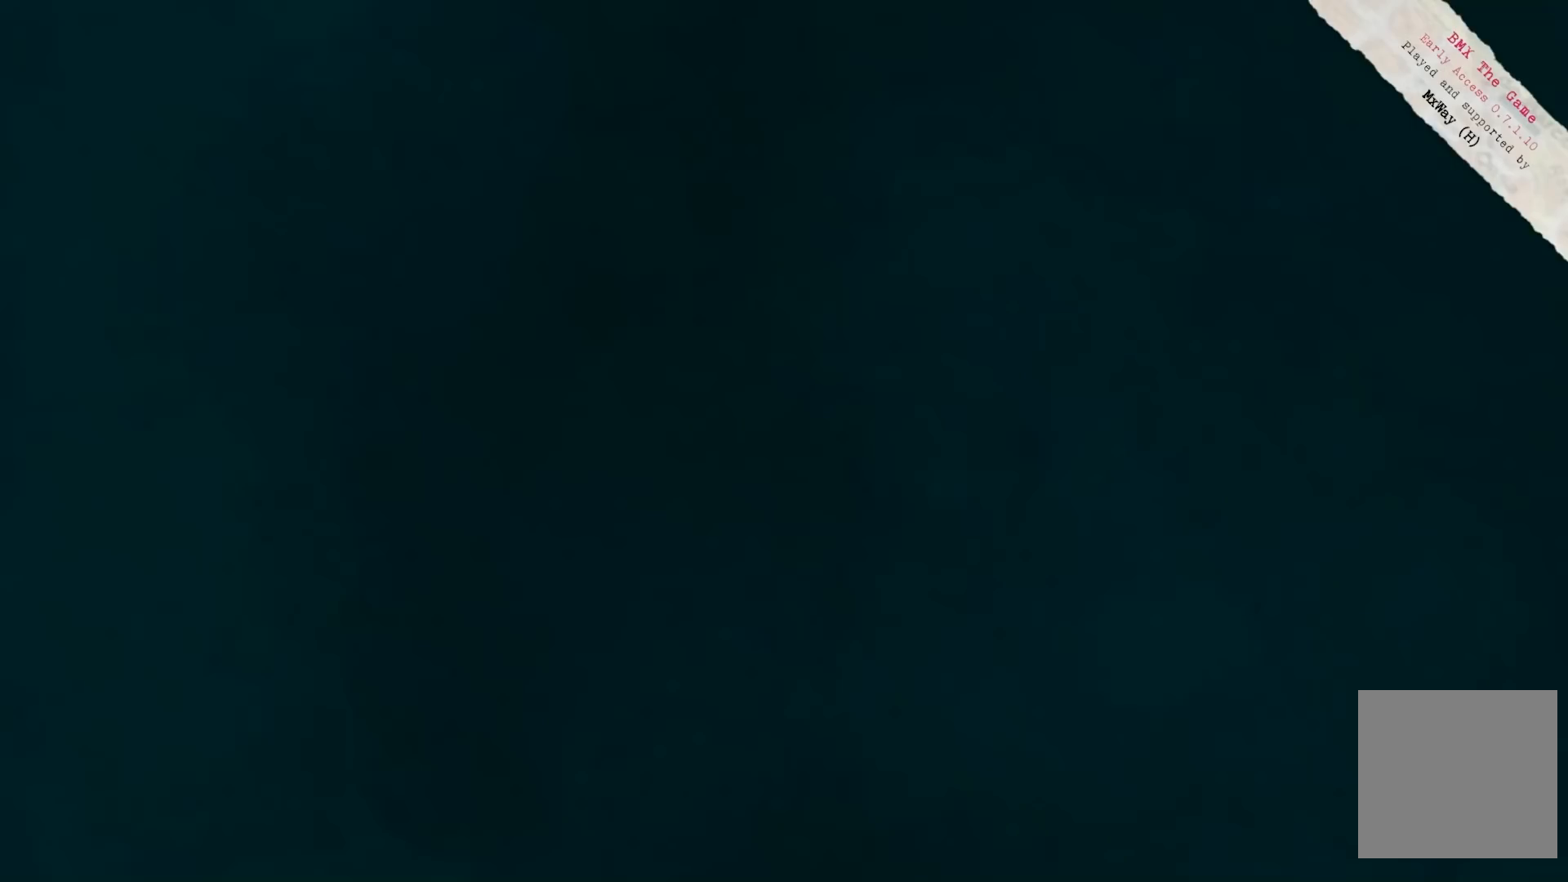
{"buttons": [], "left_stick": "center", "right_stick": "center", "events": []}
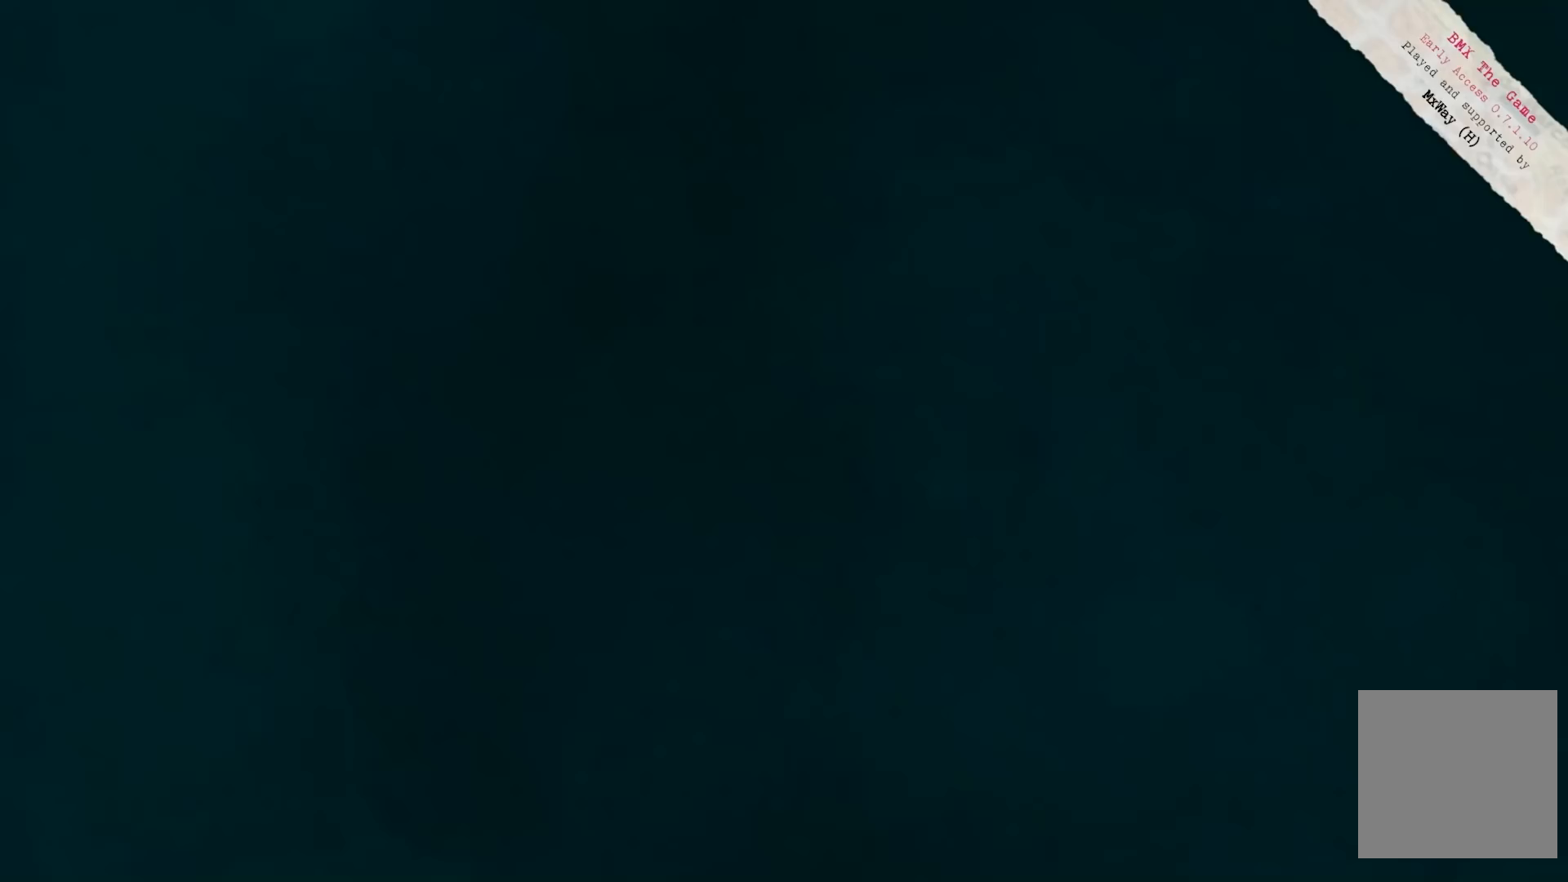
{"buttons": [], "left_stick": "center", "right_stick": "center", "events": []}
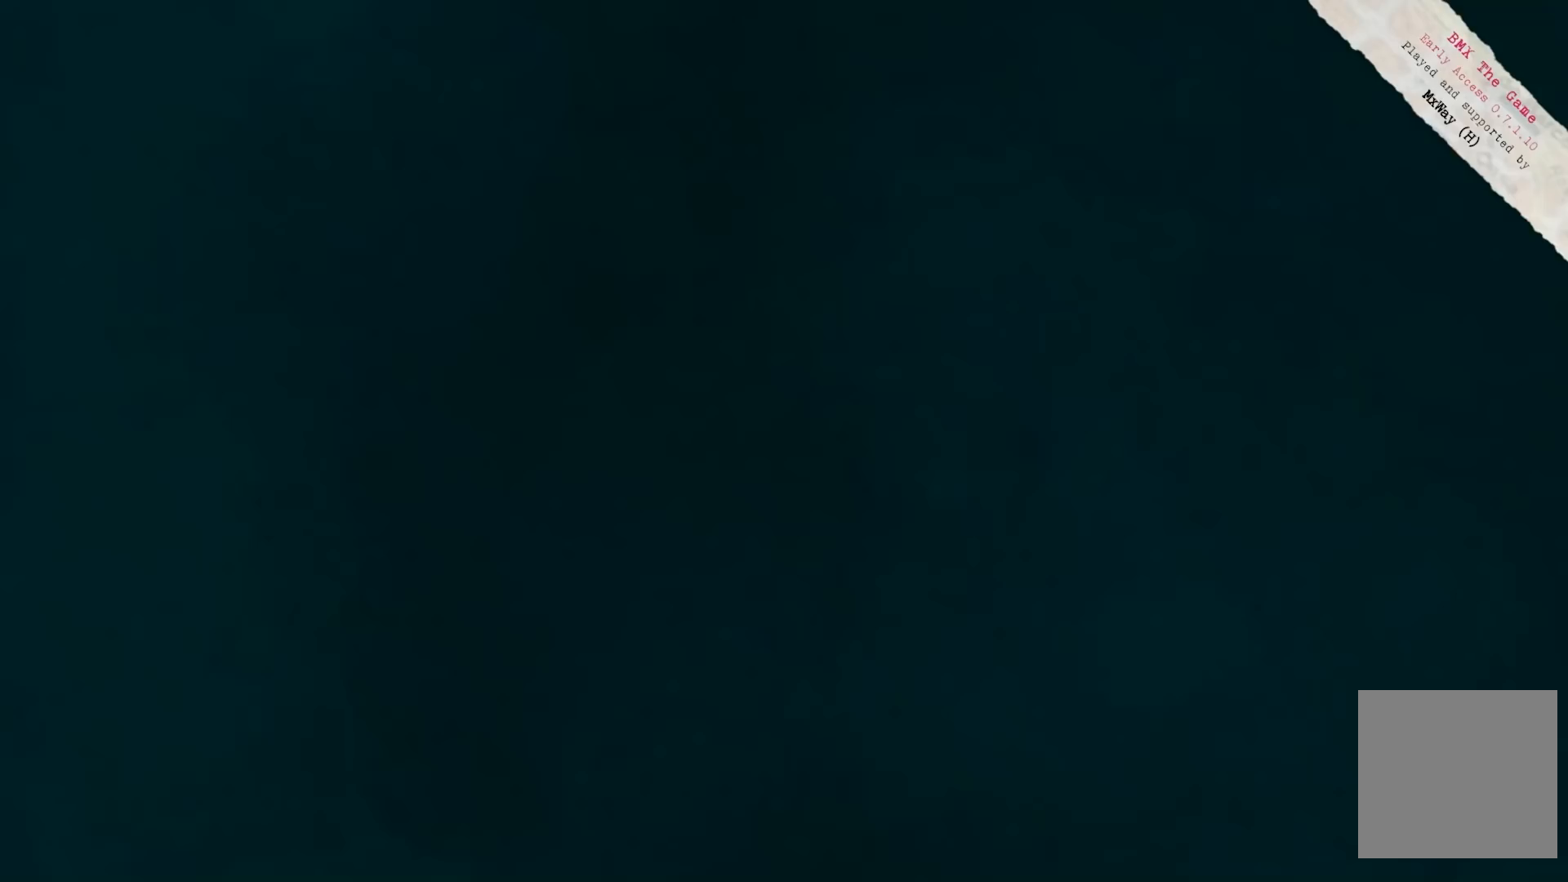
{"buttons": [], "left_stick": "center", "right_stick": "center", "events": []}
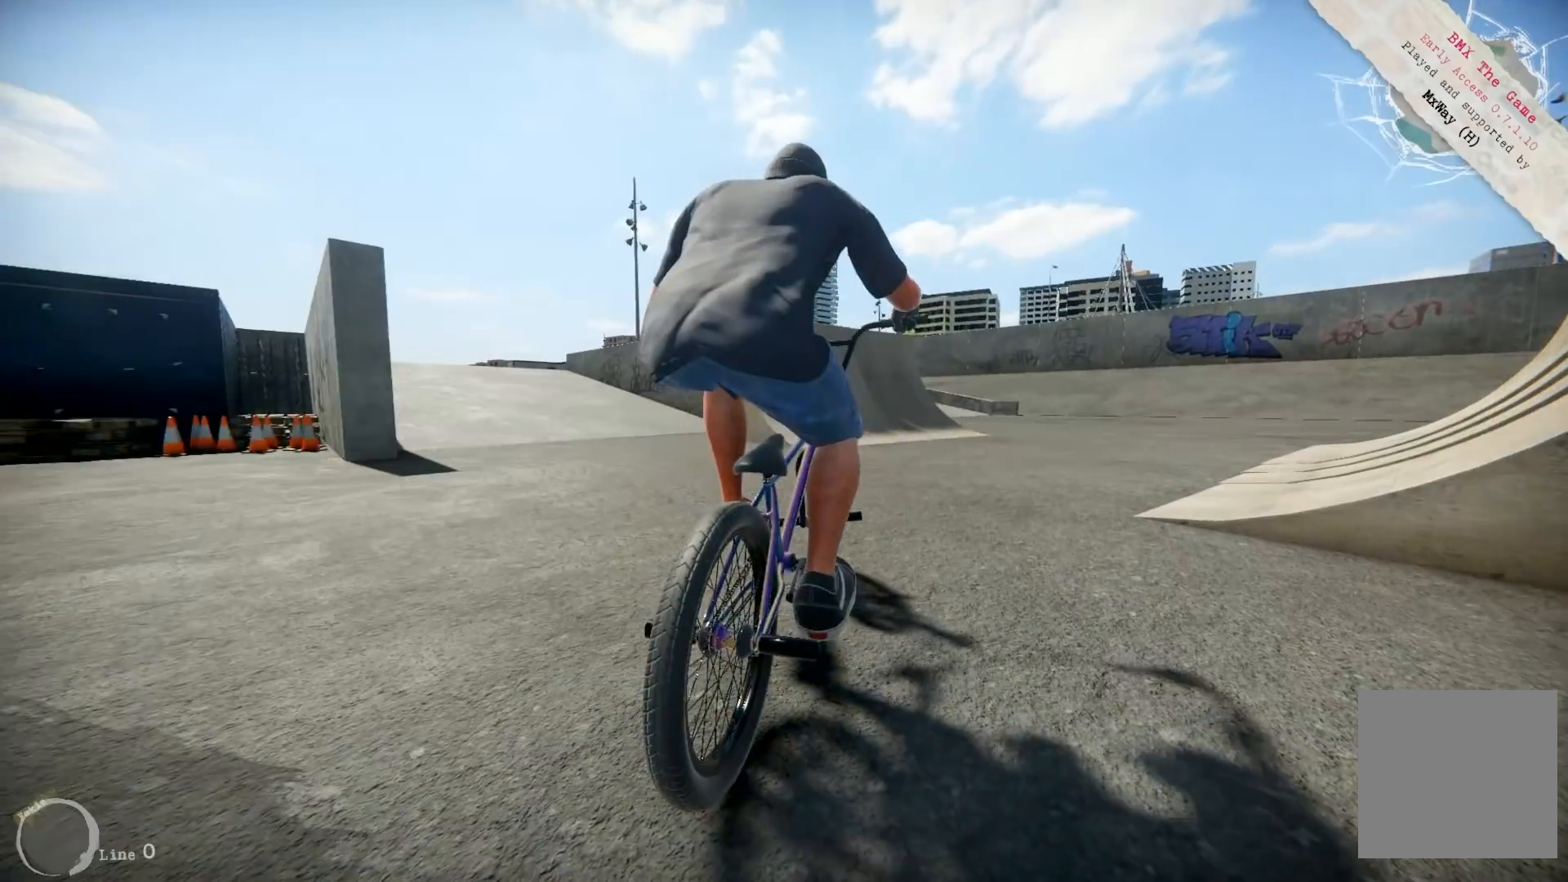
{"buttons": ["A"], "left_stick": "center", "right_stick": "center", "events": [[467, "A", "down"]]}
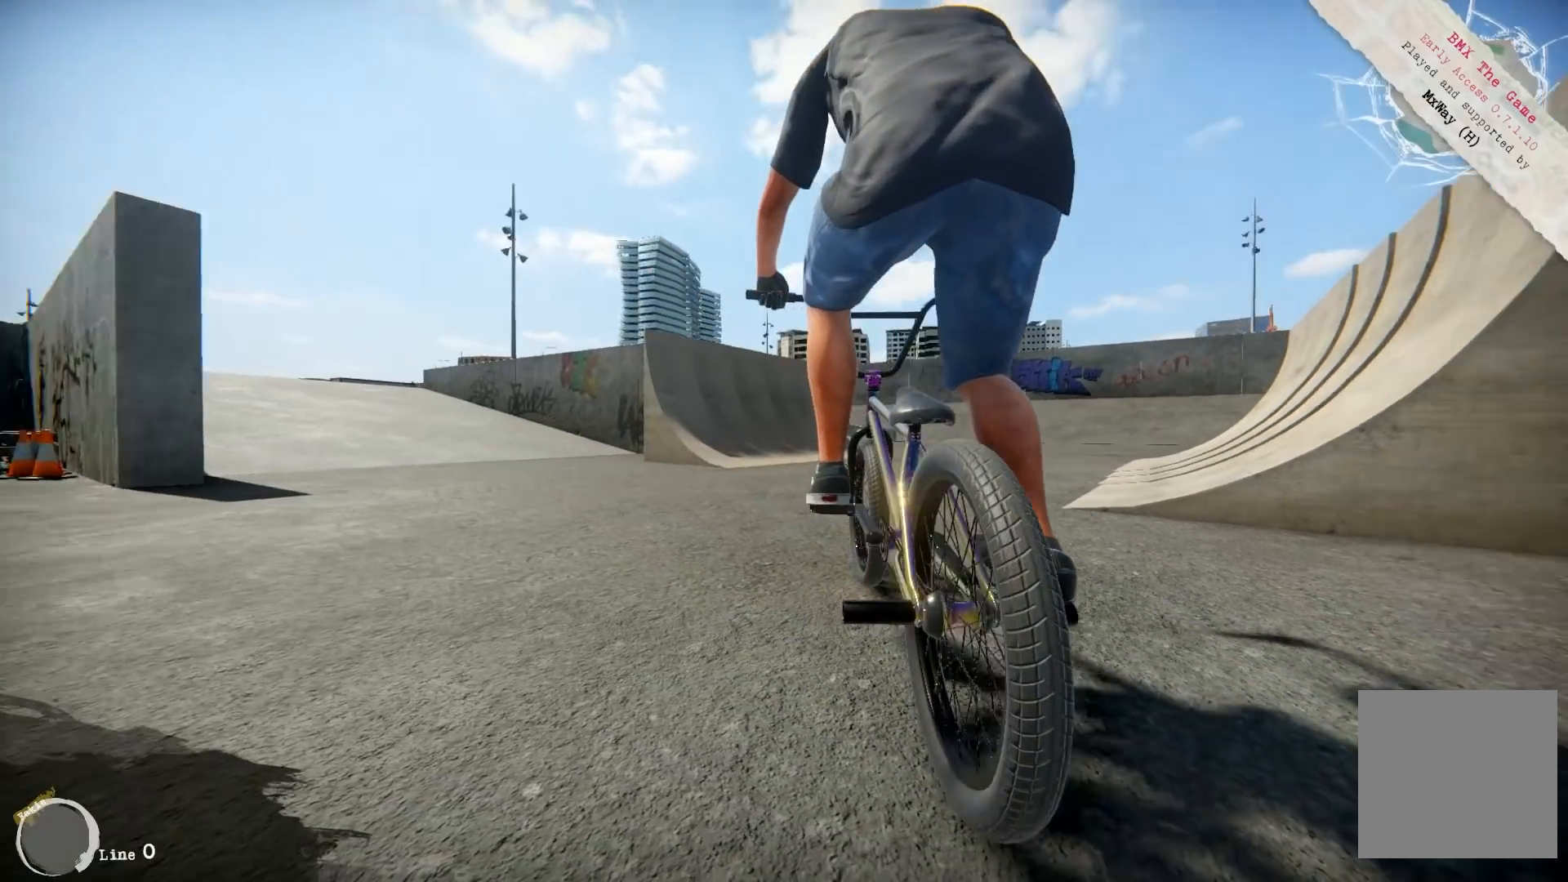
{"buttons": ["A"], "left_stick": "right", "right_stick": "center", "events": [[367, "left_stick", "right"]]}
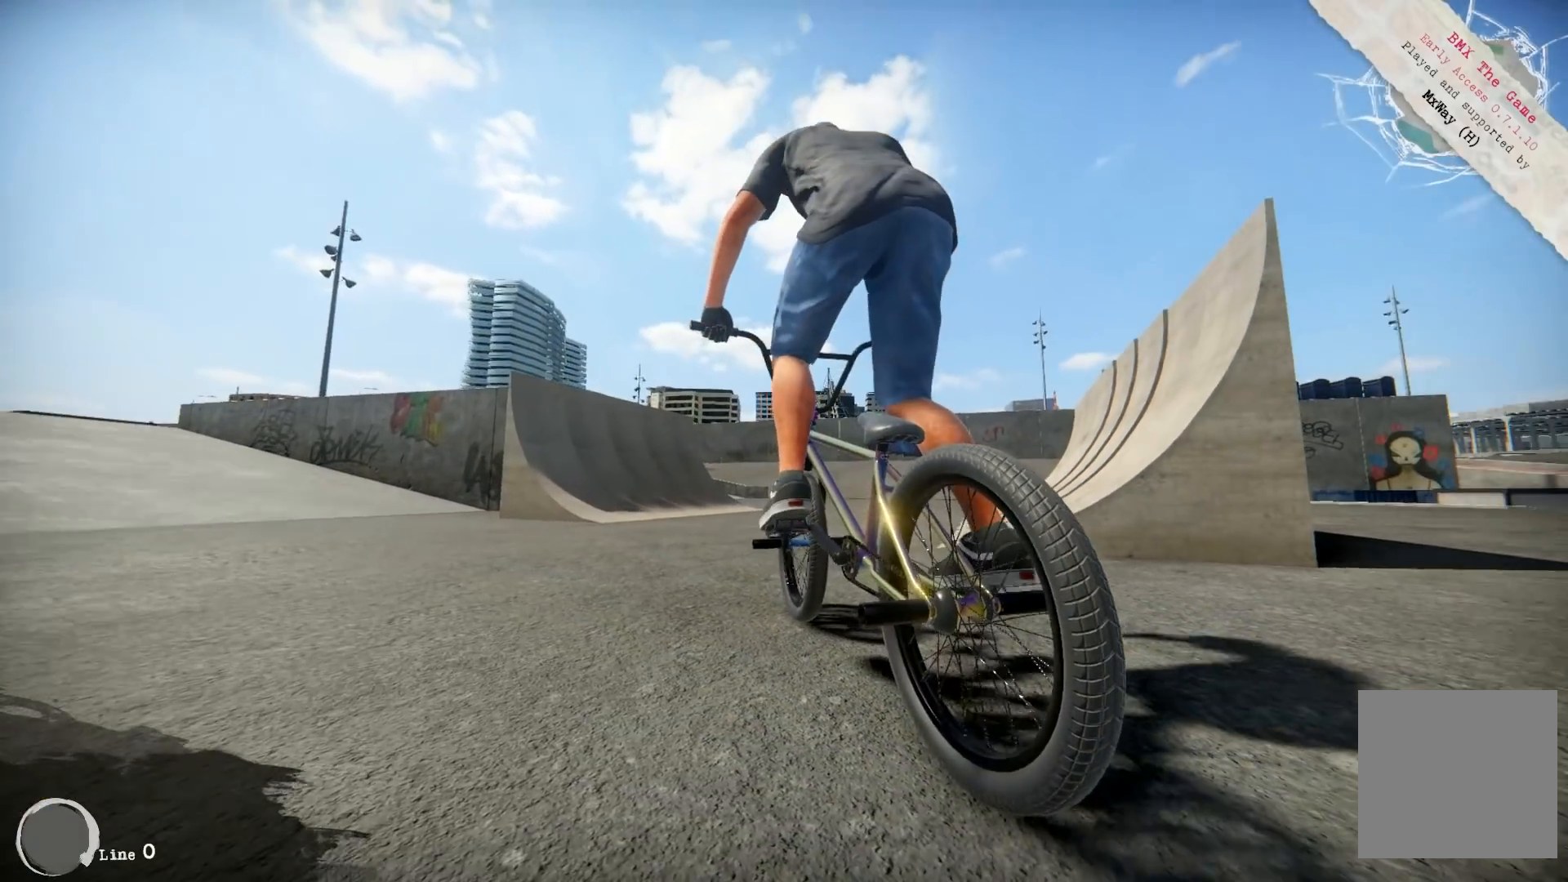
{"buttons": [], "left_stick": "right", "right_stick": "center", "events": [[100, "left_stick", "center"], [400, "A", "up"], [433, "left_stick", "right"]]}